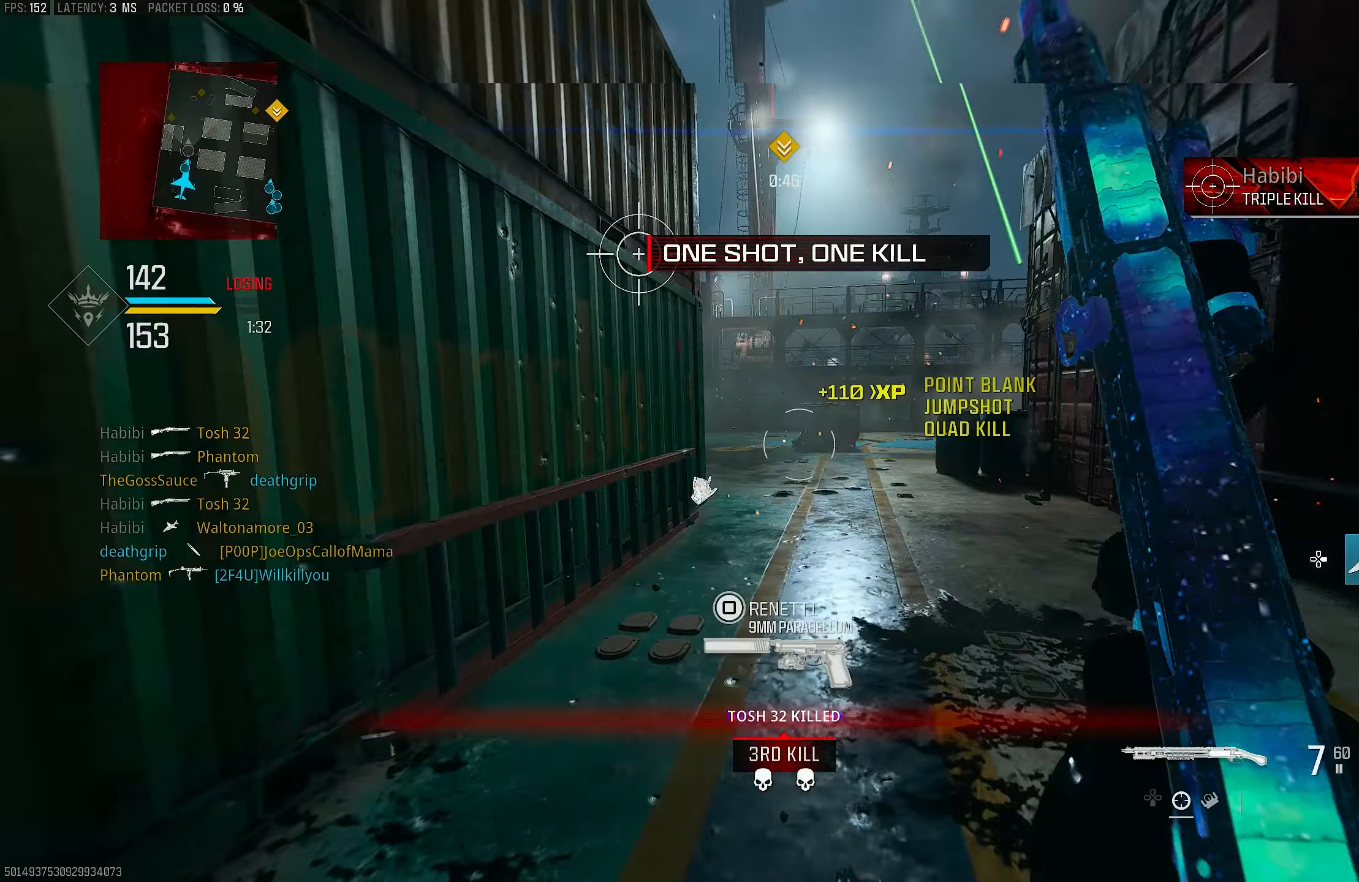
Gameplay with a controller (PlayStation layout); each line is a JSON object with the inputs held at the frame after it. "events" lists button and stick changes between this image and that frame as [ms after this image, input, new state], when the widget could be followed in between.
{"buttons": [], "left_stick": "up", "right_stick": "center", "events": [[33, "R1", "down"], [100, "L1", "up"], [100, "right_stick", "up-right"], [167, "R1", "up"], [167, "right_stick", "down-right"], [300, "left_stick", "up-left"], [300, "right_stick", "center"], [367, "L3", "down"], [433, "L3", "up"], [433, "left_stick", "up"]]}
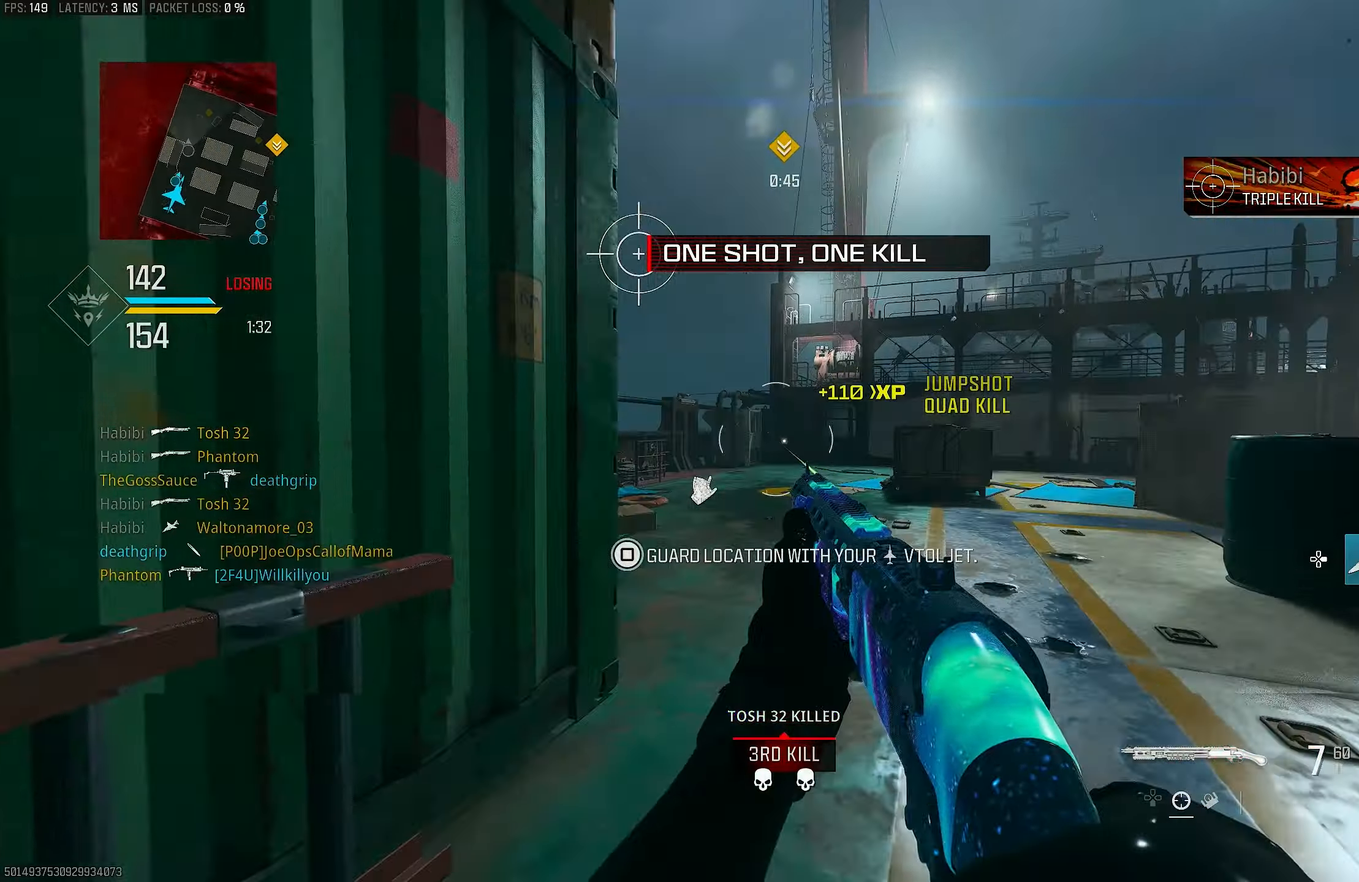
{"buttons": ["CROSS", "R3"], "left_stick": "up-right", "right_stick": "center", "events": [[67, "right_stick", "left"], [267, "right_stick", "center"], [367, "left_stick", "up-right"], [433, "R3", "down"], [500, "CROSS", "down"]]}
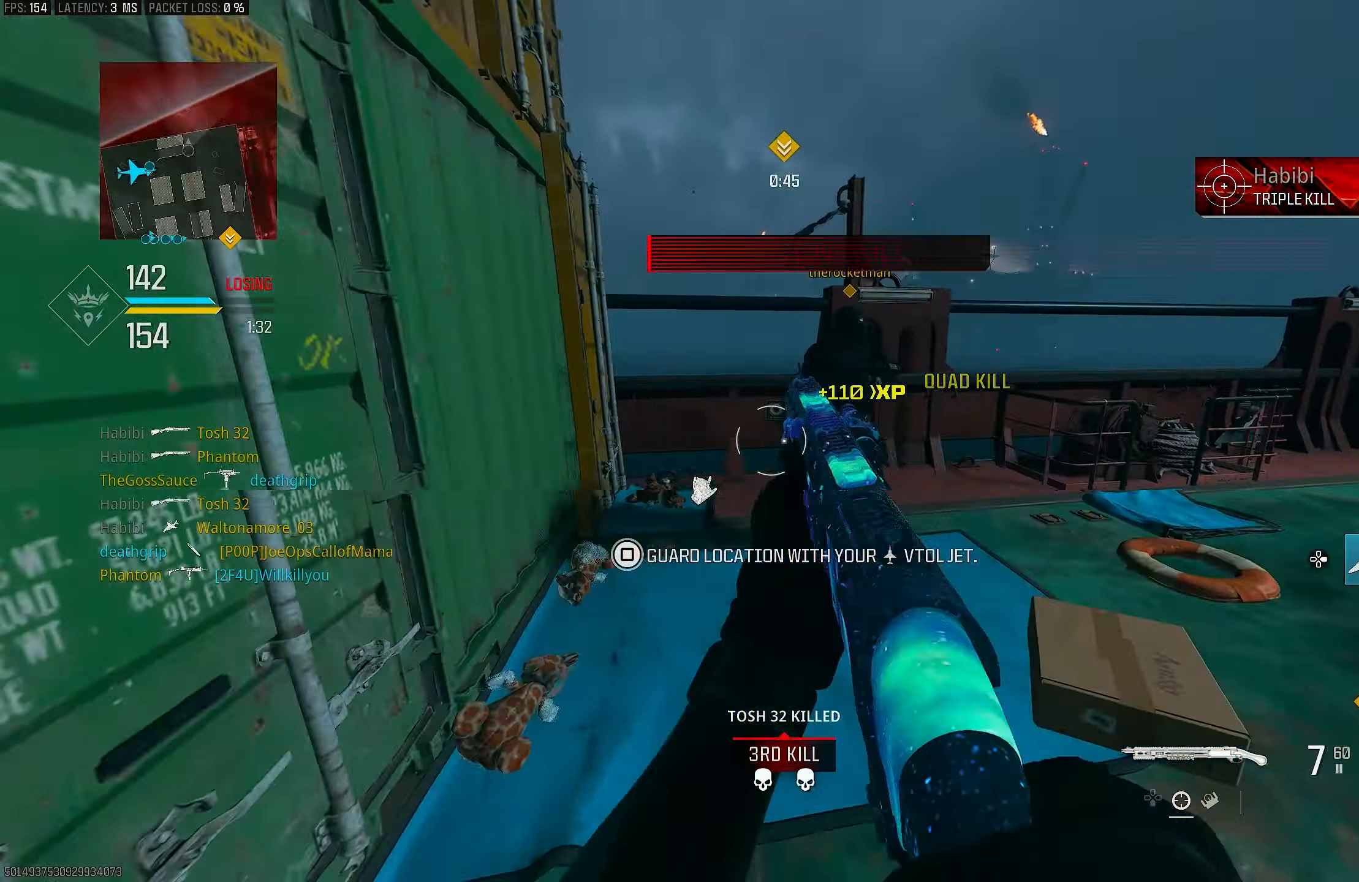
{"buttons": ["L1"], "left_stick": "up", "right_stick": "left", "events": [[33, "R3", "up"], [100, "CROSS", "up"], [133, "right_stick", "down-left"], [233, "L3", "down"], [233, "left_stick", "up"], [267, "right_stick", "left"], [367, "L3", "up"], [500, "L1", "down"]]}
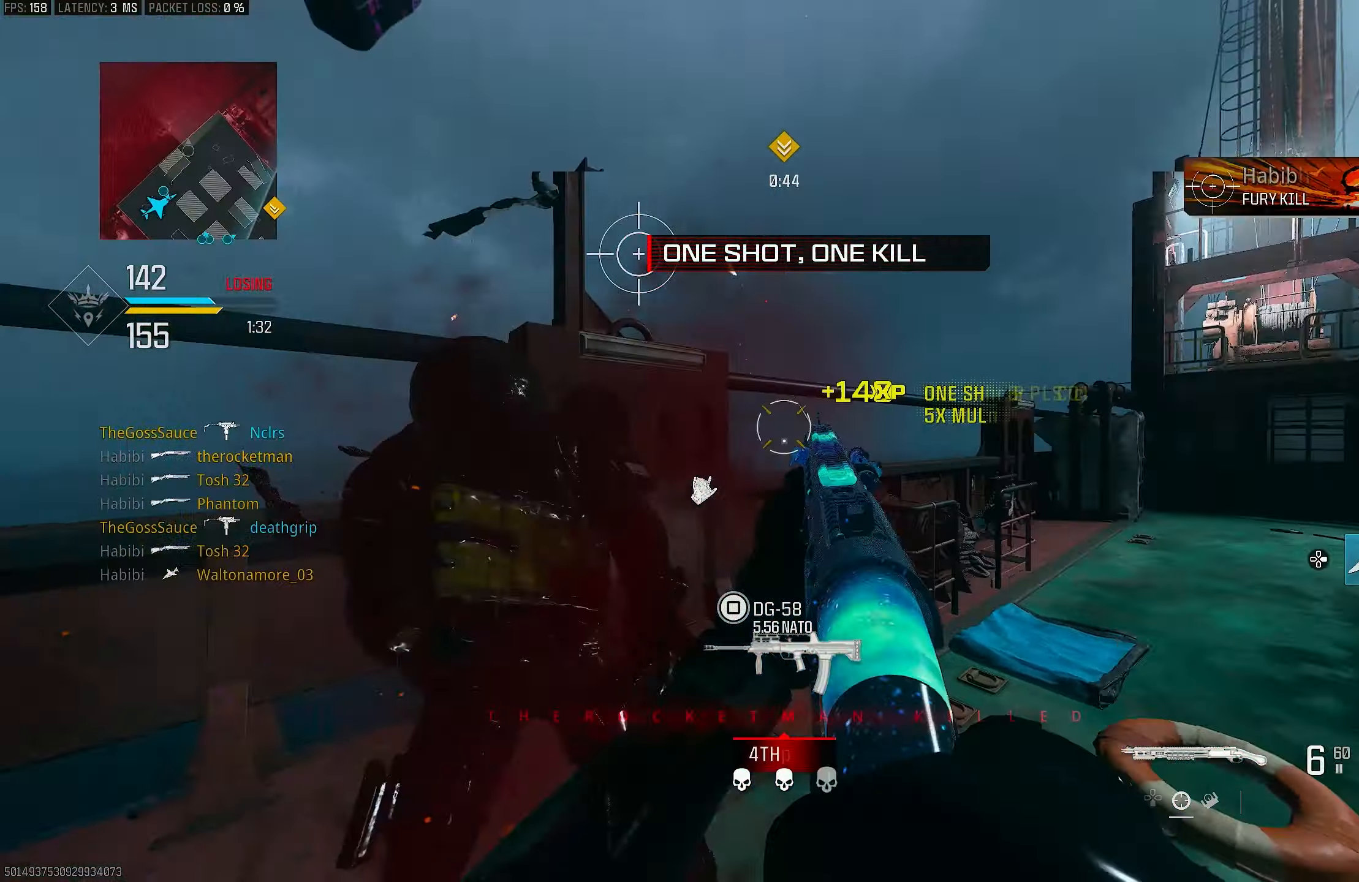
{"buttons": ["R1"], "left_stick": "up", "right_stick": "right", "events": [[100, "right_stick", "right"], [167, "right_stick", "up-right"], [267, "right_stick", "up"], [400, "R1", "down"], [500, "L1", "up"], [500, "right_stick", "right"]]}
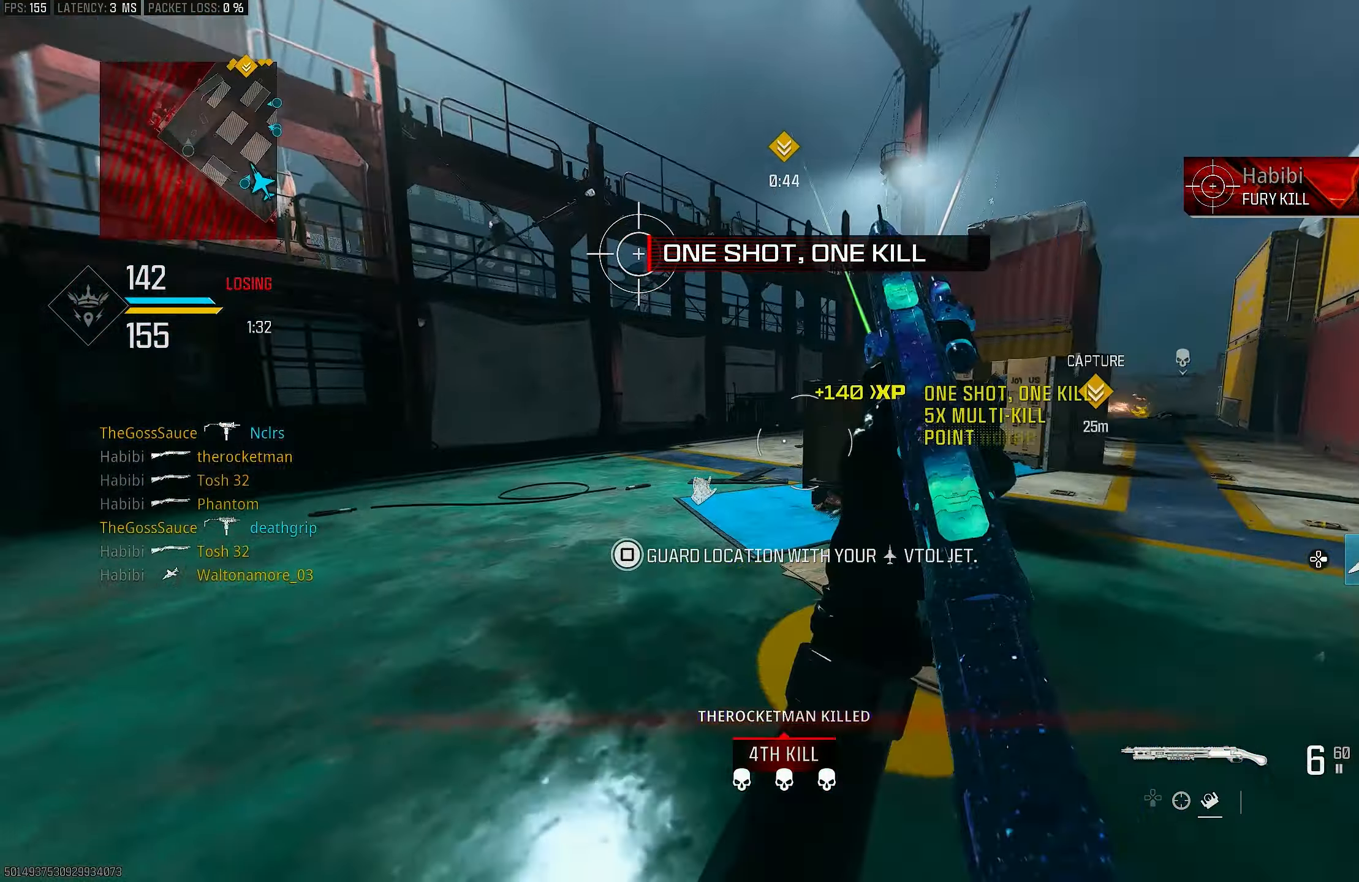
{"buttons": [], "left_stick": "up", "right_stick": "center", "events": [[33, "R1", "up"], [133, "L3", "down"], [200, "L3", "up"], [333, "L3", "down"], [467, "right_stick", "center"], [500, "L3", "up"]]}
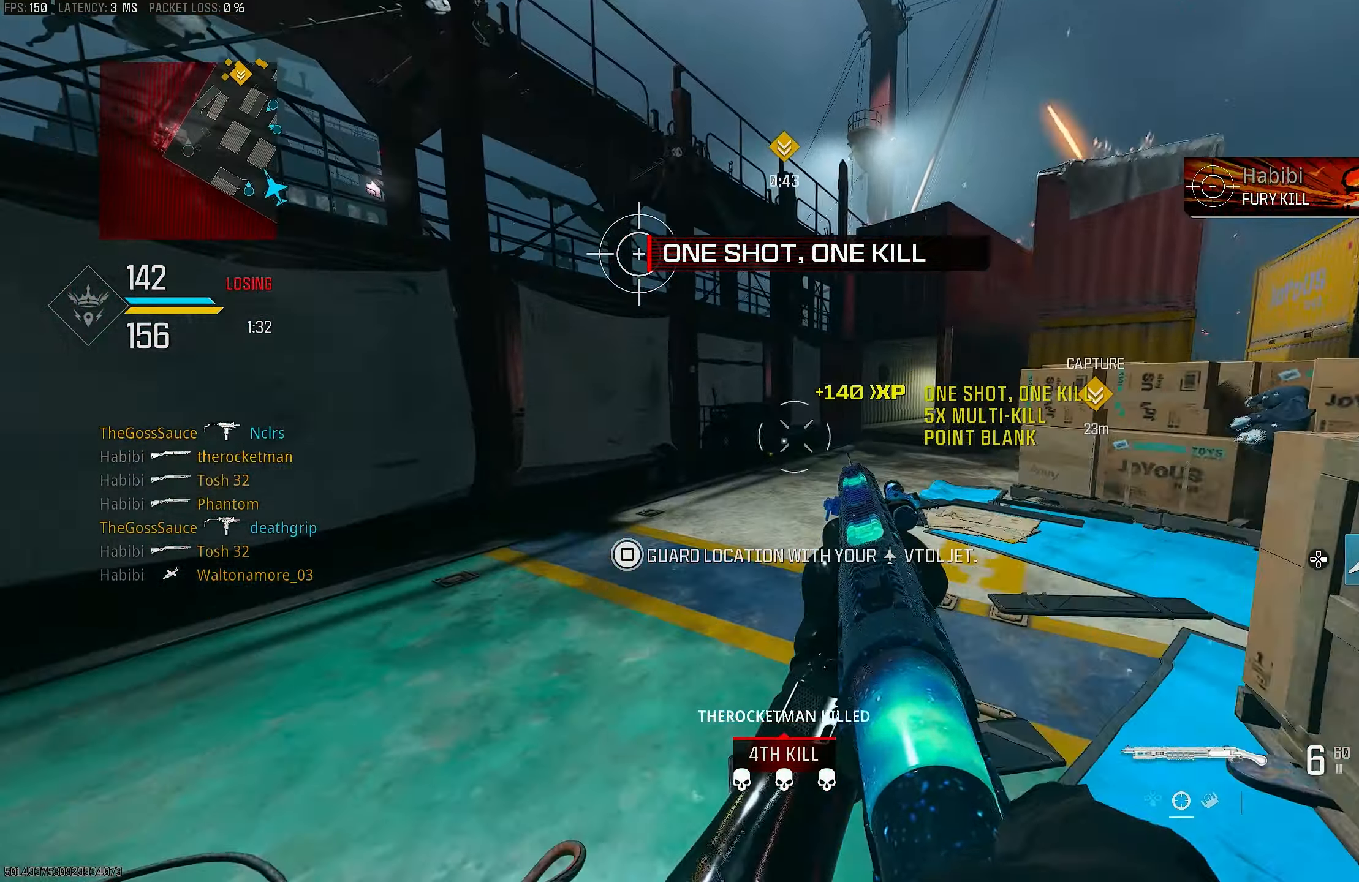
{"buttons": [], "left_stick": "up", "right_stick": "center", "events": [[233, "R3", "down"], [233, "left_stick", "up-right"], [300, "CROSS", "down"], [333, "R3", "up"], [367, "CROSS", "up"], [500, "left_stick", "up"]]}
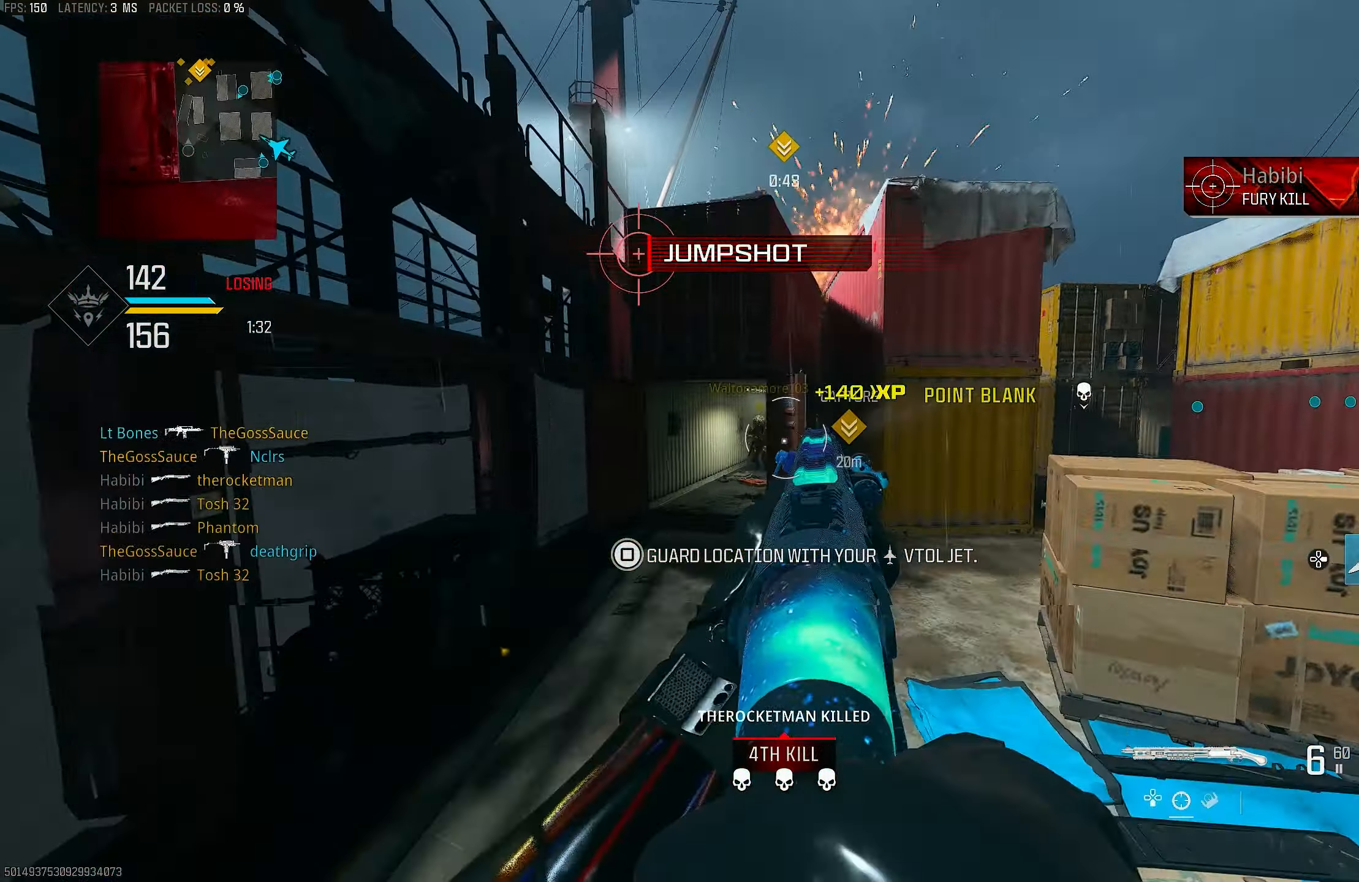
{"buttons": ["L1"], "left_stick": "up", "right_stick": "right", "events": [[200, "right_stick", "right"], [267, "L3", "down"], [300, "CROSS", "down"], [367, "L1", "down"], [367, "L3", "up"], [367, "right_stick", "left"], [400, "CROSS", "up"], [500, "right_stick", "right"]]}
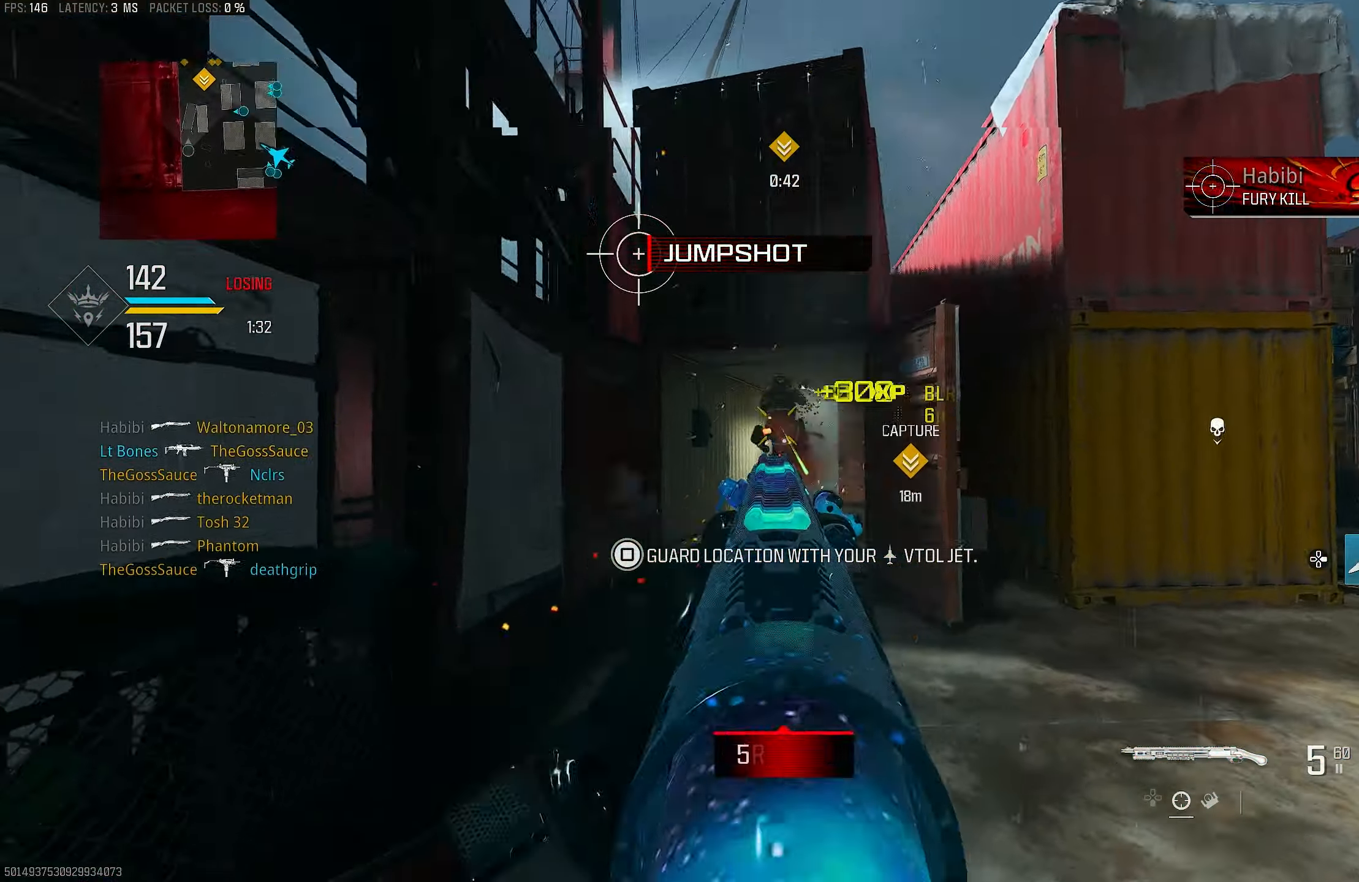
{"buttons": ["L1", "R1"], "left_stick": "up-right", "right_stick": "up-left", "events": [[133, "right_stick", "center"], [433, "left_stick", "up-right"], [433, "right_stick", "up-left"], [500, "R1", "down"]]}
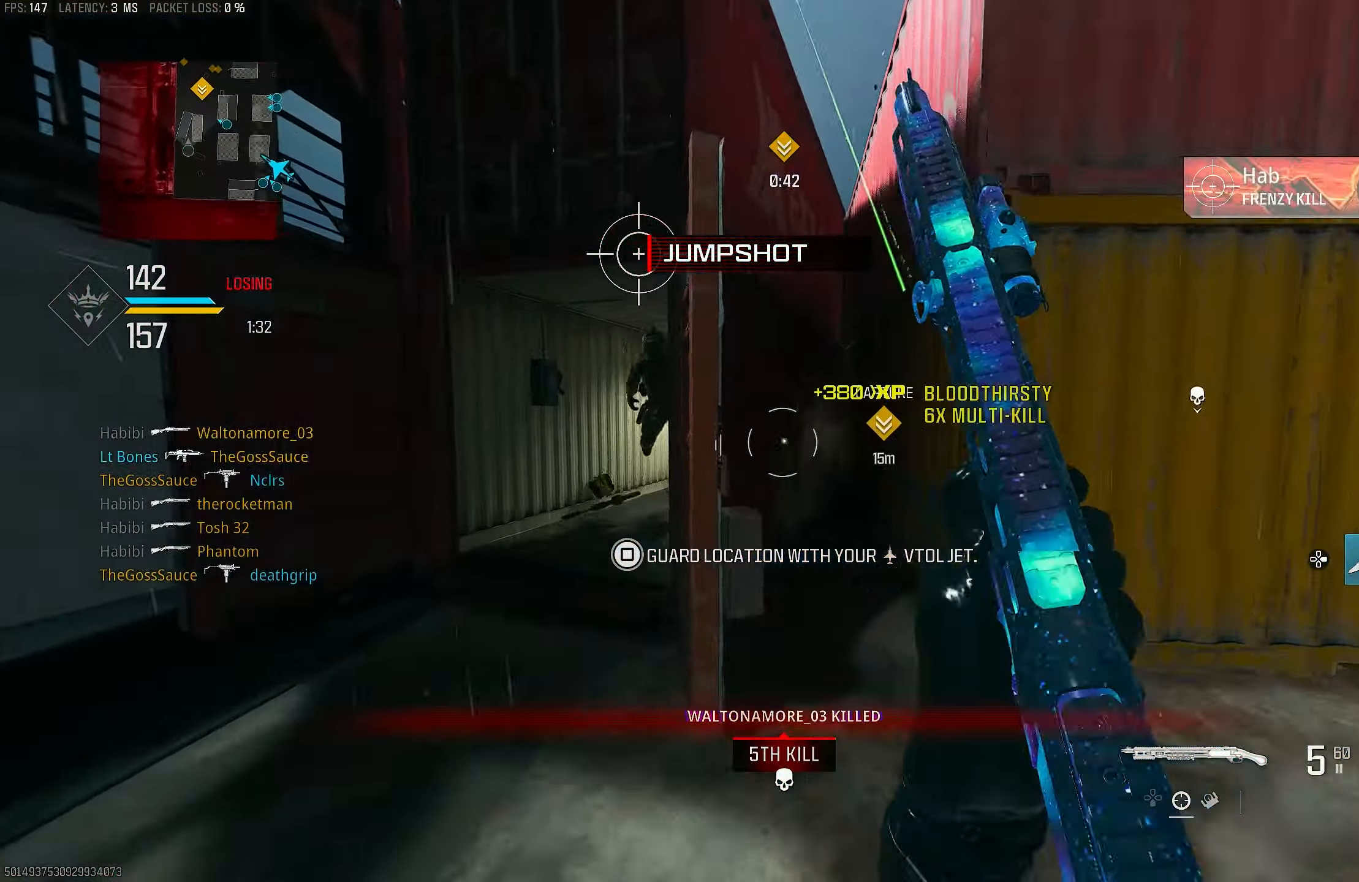
{"buttons": [], "left_stick": "up", "right_stick": "center", "events": [[67, "left_stick", "right"], [100, "L1", "up"], [100, "right_stick", "down-left"], [200, "R1", "up"], [233, "right_stick", "right"], [300, "left_stick", "up-right"], [367, "right_stick", "center"], [500, "left_stick", "up"]]}
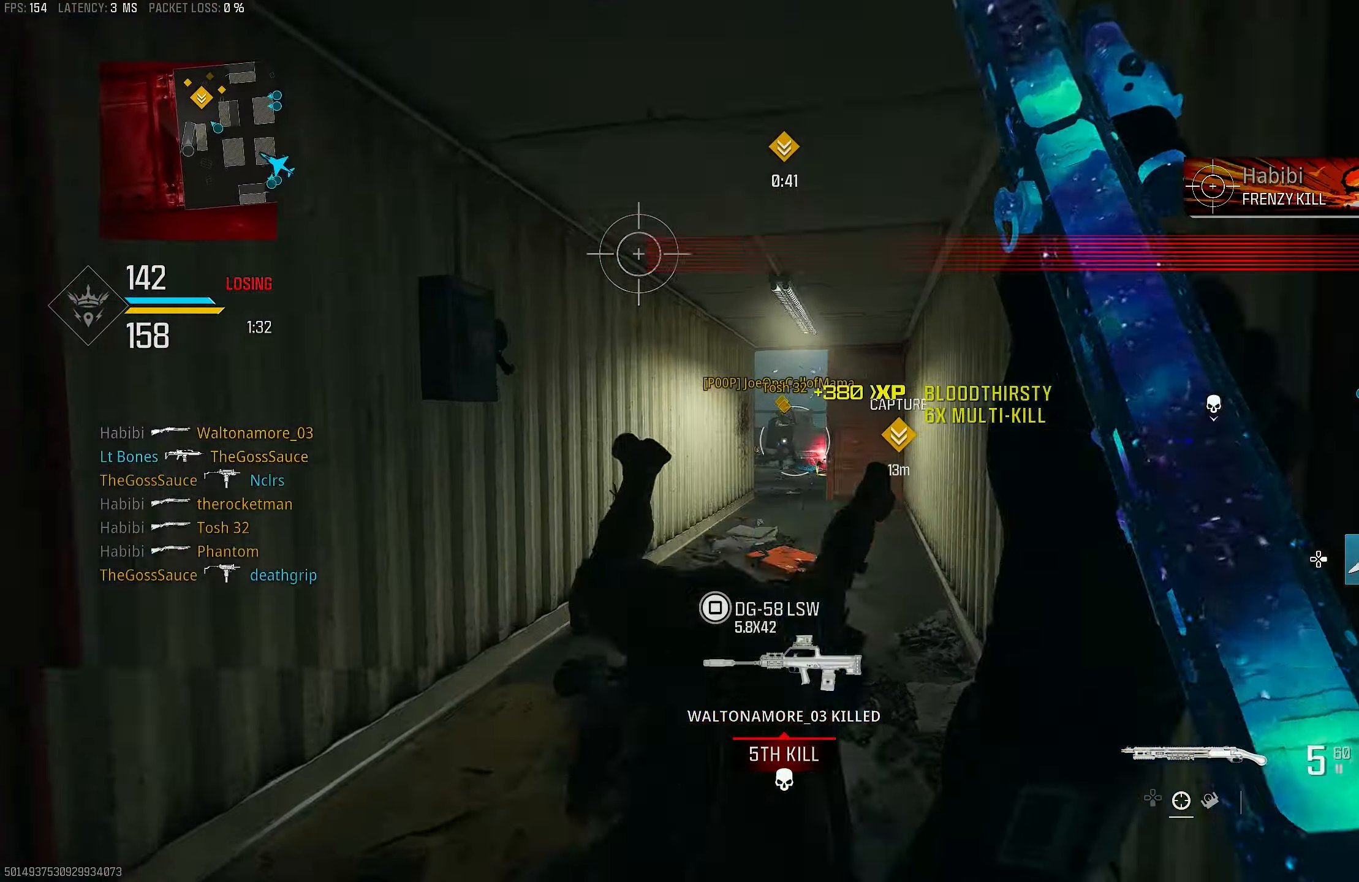
{"buttons": [], "left_stick": "up", "right_stick": "right", "events": [[100, "left_stick", "left"], [300, "left_stick", "up-left"], [367, "right_stick", "right"], [467, "left_stick", "up"]]}
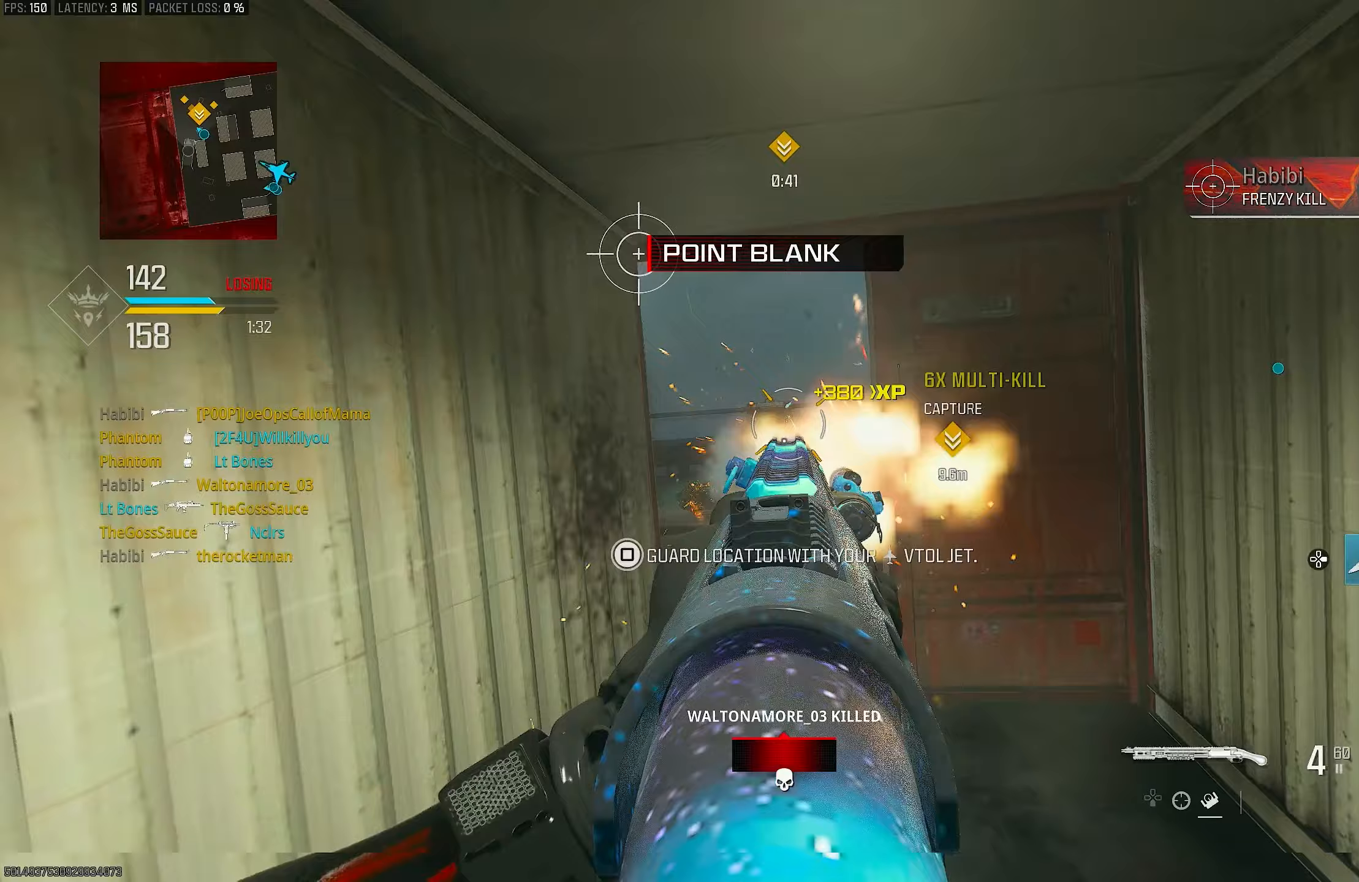
{"buttons": ["L1"], "left_stick": "up-right", "right_stick": "center", "events": [[67, "right_stick", "center"], [167, "R3", "down"], [267, "left_stick", "up-right"], [333, "CROSS", "down"], [333, "L1", "down"], [433, "R3", "up"], [500, "CROSS", "up"]]}
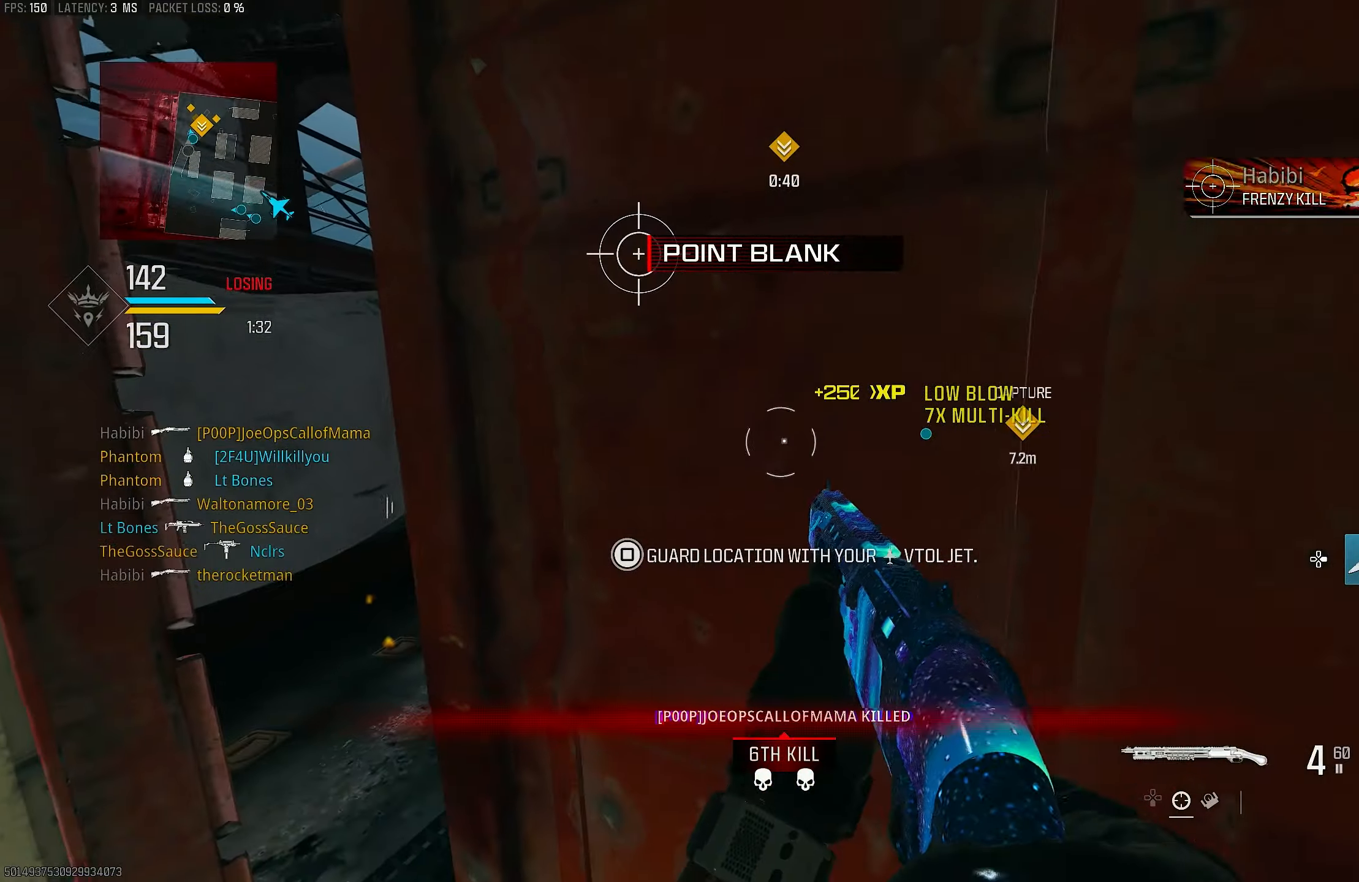
{"buttons": [], "left_stick": "up-right", "right_stick": "left", "events": [[100, "R1", "down"], [200, "L1", "up"], [233, "R1", "up"], [267, "right_stick", "down"], [300, "L3", "down"], [367, "right_stick", "right"], [433, "L3", "up"], [467, "right_stick", "left"]]}
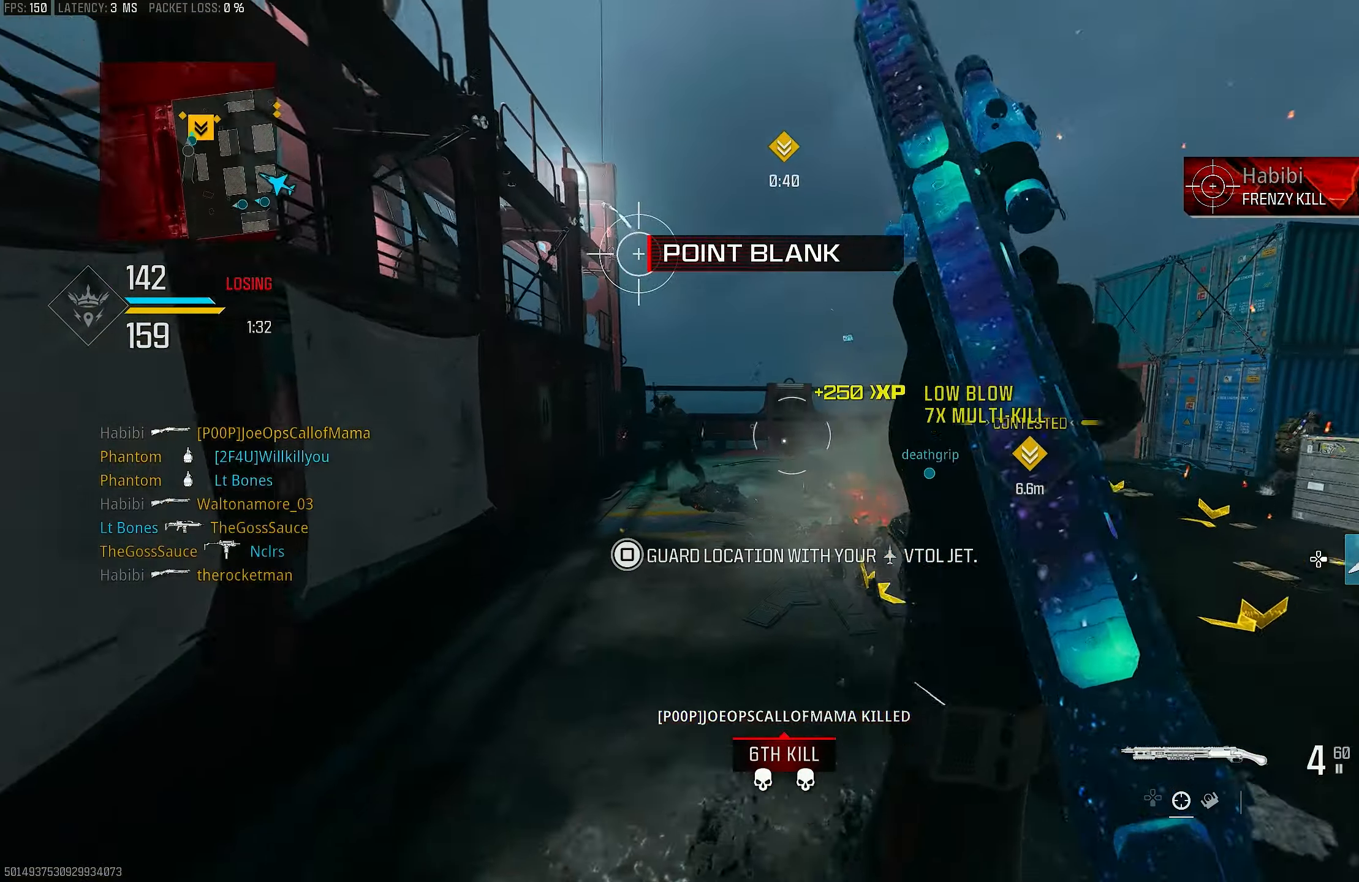
{"buttons": ["L3"], "left_stick": "up-left", "right_stick": "right", "events": [[33, "left_stick", "right"], [133, "right_stick", "center"], [200, "left_stick", "left"], [267, "right_stick", "left"], [367, "left_stick", "up-left"], [367, "right_stick", "center"], [433, "right_stick", "right"], [467, "L3", "down"]]}
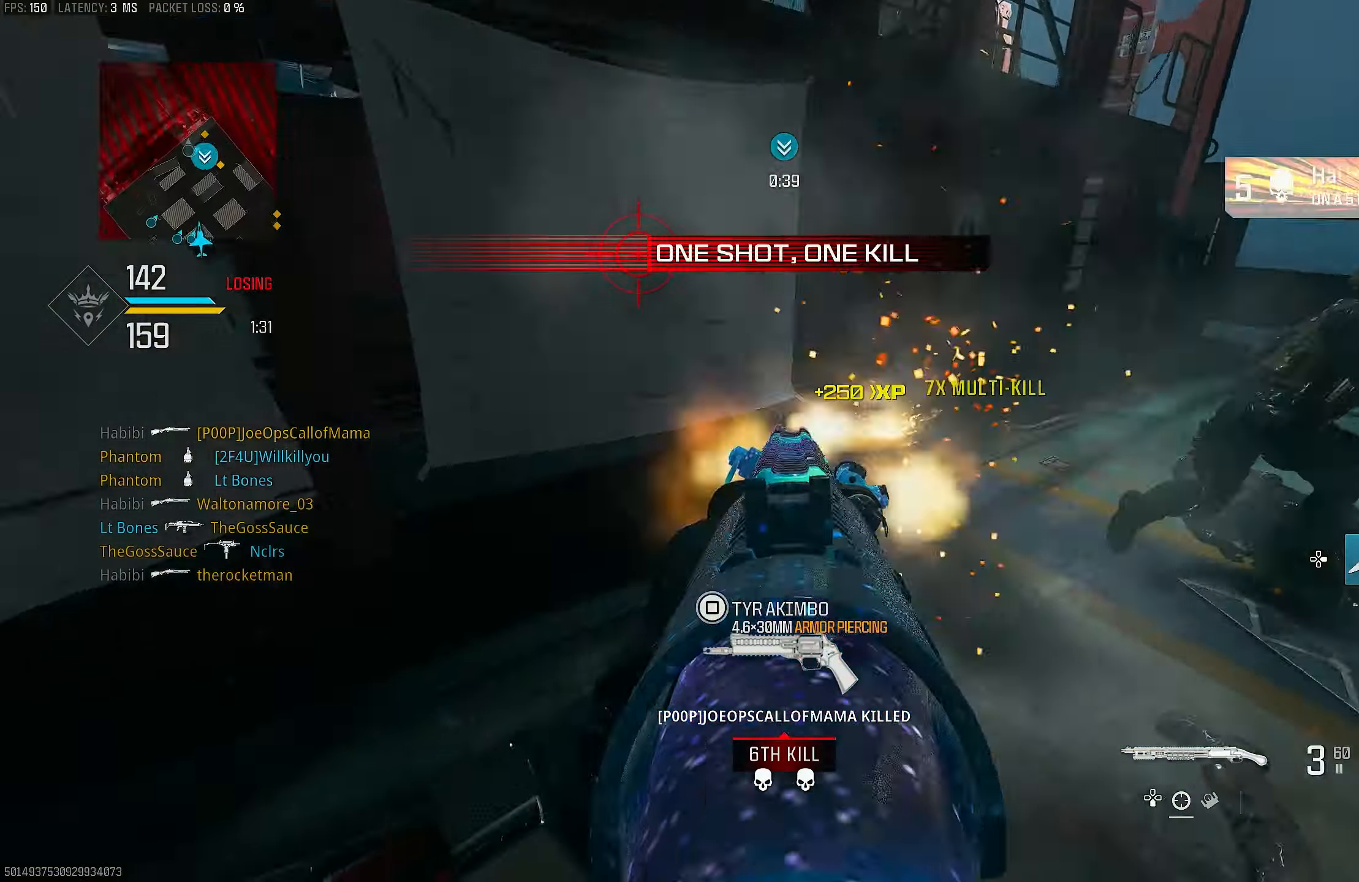
{"buttons": ["L1"], "left_stick": "left", "right_stick": "left", "events": [[133, "CROSS", "down"], [133, "L3", "up"], [133, "right_stick", "down-left"], [200, "L1", "down"], [200, "right_stick", "down-right"], [233, "CROSS", "up"], [267, "right_stick", "center"], [333, "right_stick", "left"], [367, "left_stick", "left"]]}
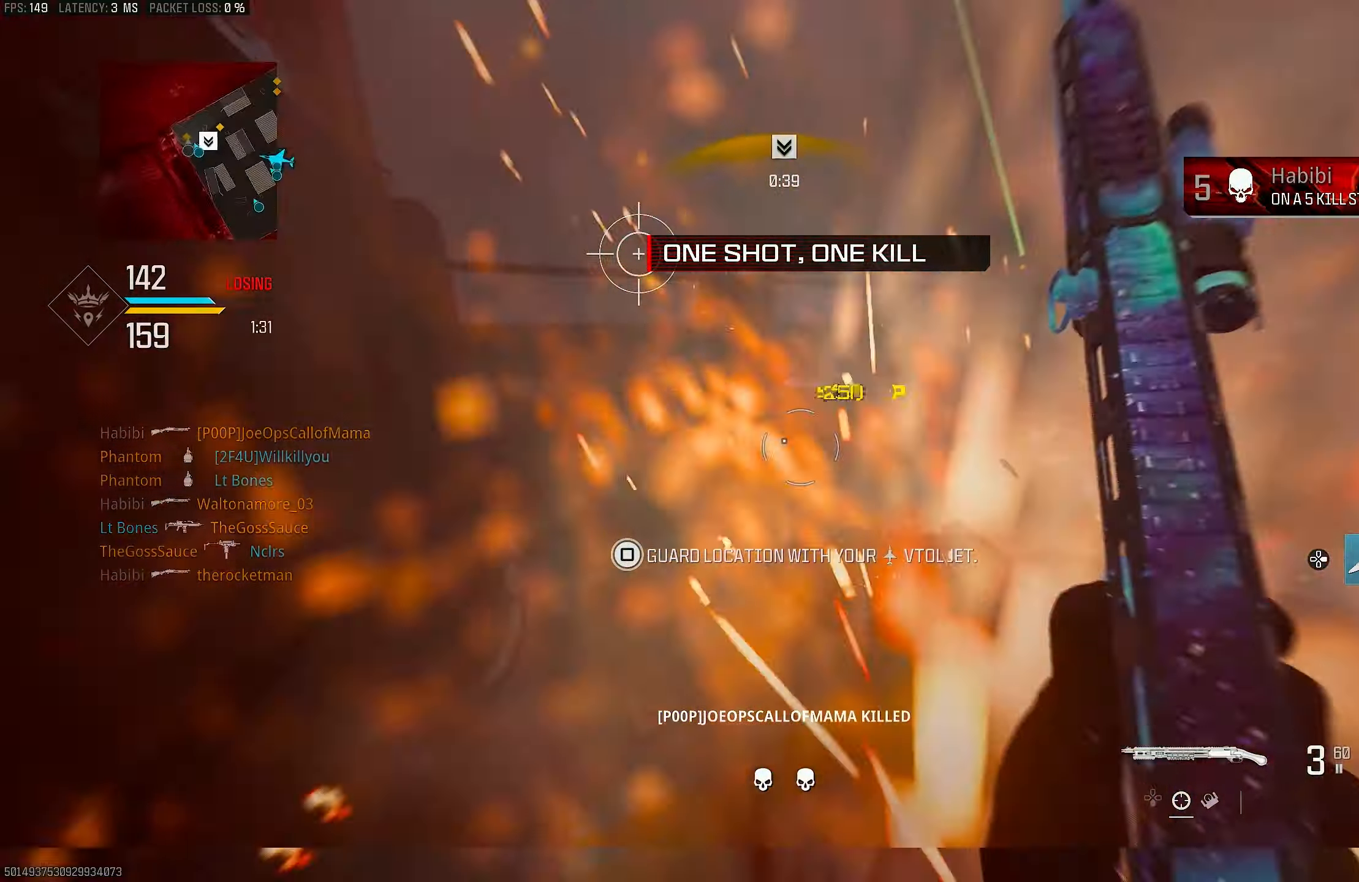
{"buttons": [], "left_stick": "up-left", "right_stick": "right", "events": [[100, "R1", "down"], [133, "L1", "up"], [167, "right_stick", "up-right"], [200, "left_stick", "up-left"], [233, "R1", "up"], [367, "L3", "down"], [367, "right_stick", "center"], [433, "right_stick", "right"], [500, "L3", "up"]]}
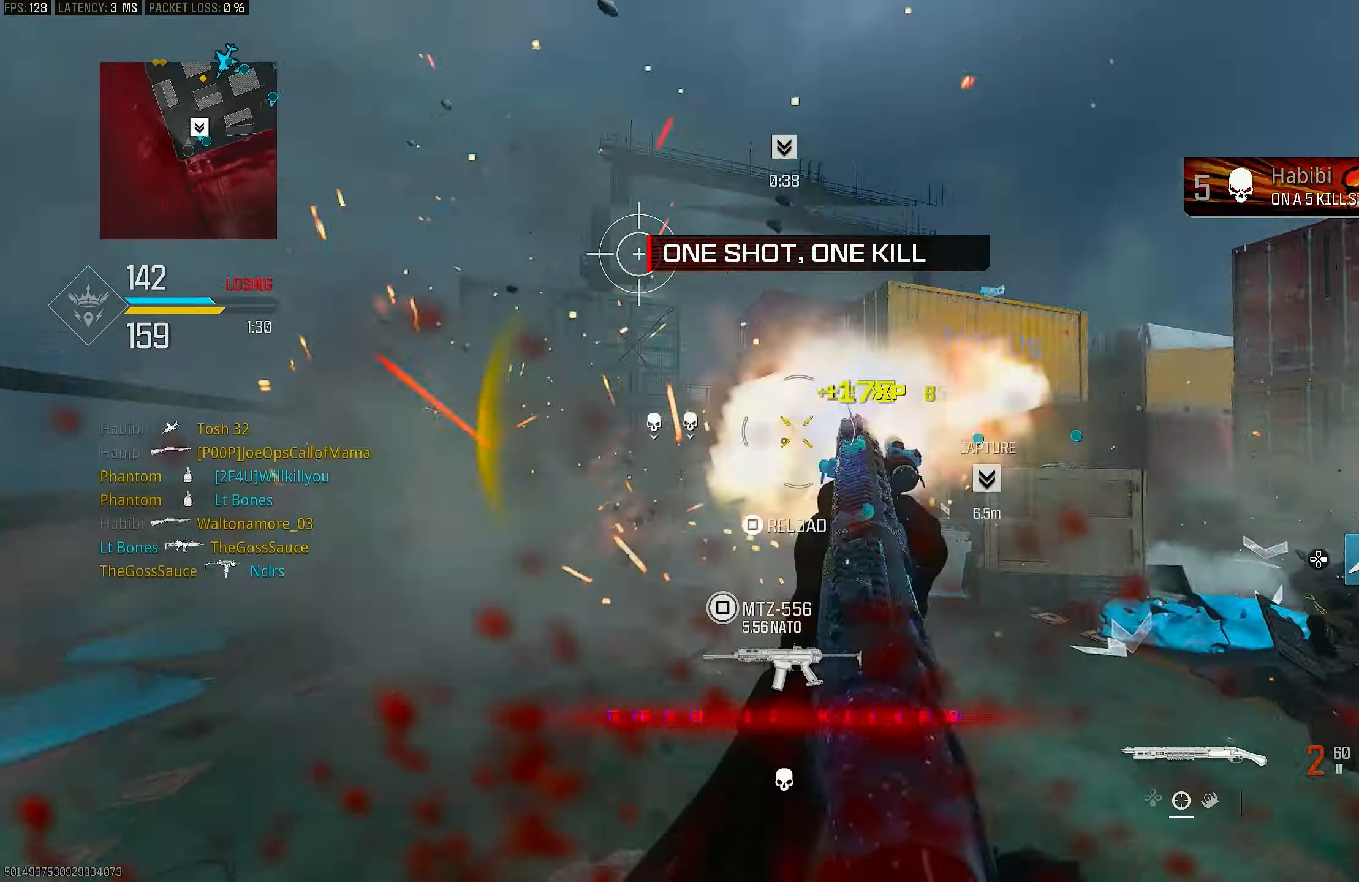
{"buttons": [], "left_stick": "left", "right_stick": "up-right", "events": [[67, "R3", "down"], [100, "right_stick", "up-right"], [167, "R3", "up"], [267, "CROSS", "down"], [267, "R3", "down"], [333, "right_stick", "center"], [367, "R3", "up"], [433, "CROSS", "up"], [433, "left_stick", "left"], [467, "right_stick", "up-right"]]}
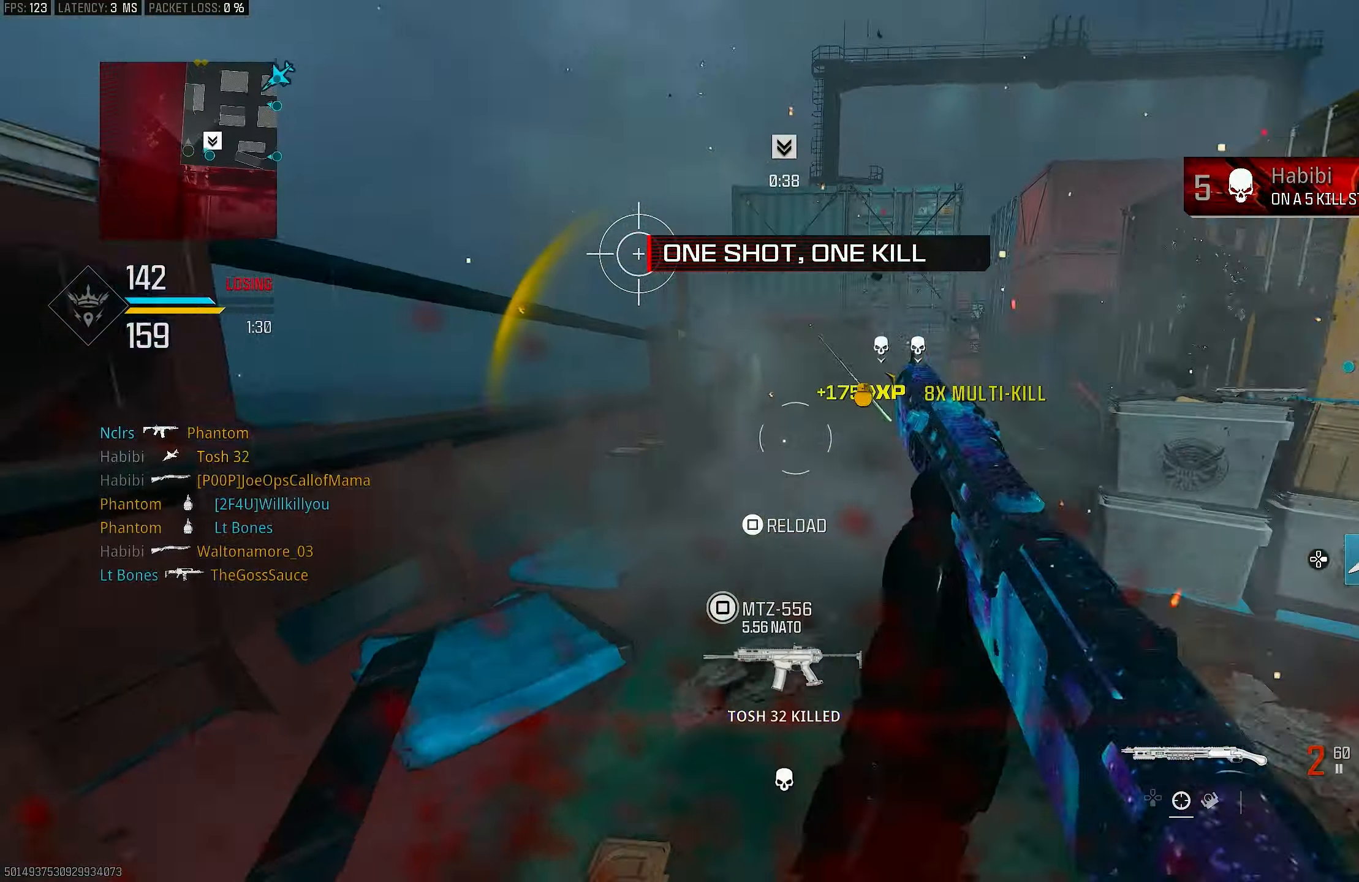
{"buttons": [], "left_stick": "up-left", "right_stick": "down-left", "events": [[133, "R1", "down"], [267, "R1", "up"], [300, "right_stick", "down-right"], [400, "right_stick", "down-left"], [467, "left_stick", "up-left"]]}
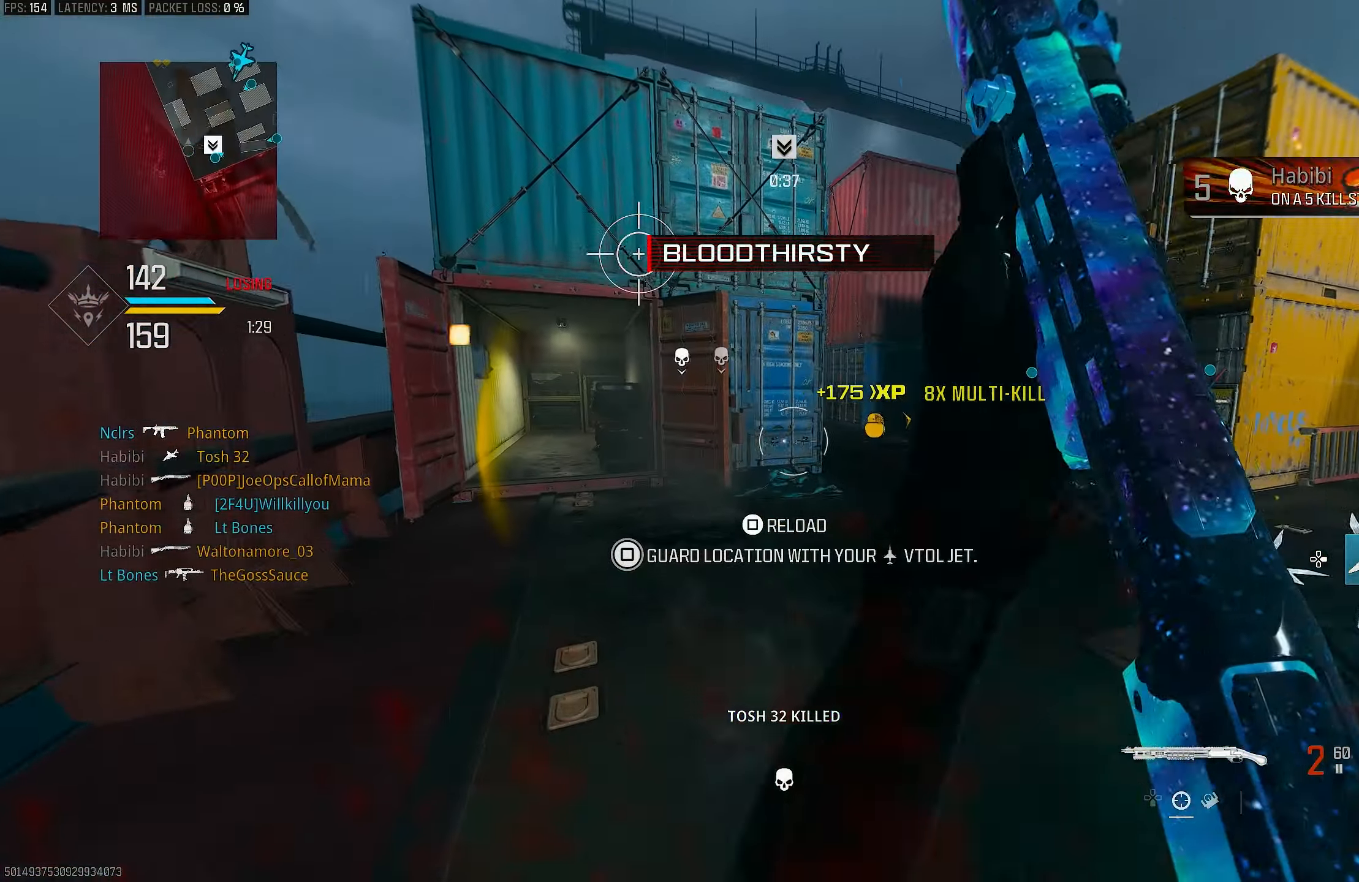
{"buttons": [], "left_stick": "up", "right_stick": "right", "events": [[17, "right_stick", "left"], [33, "L3", "down"], [167, "L3", "up"], [167, "right_stick", "center"], [367, "left_stick", "up"], [367, "right_stick", "right"]]}
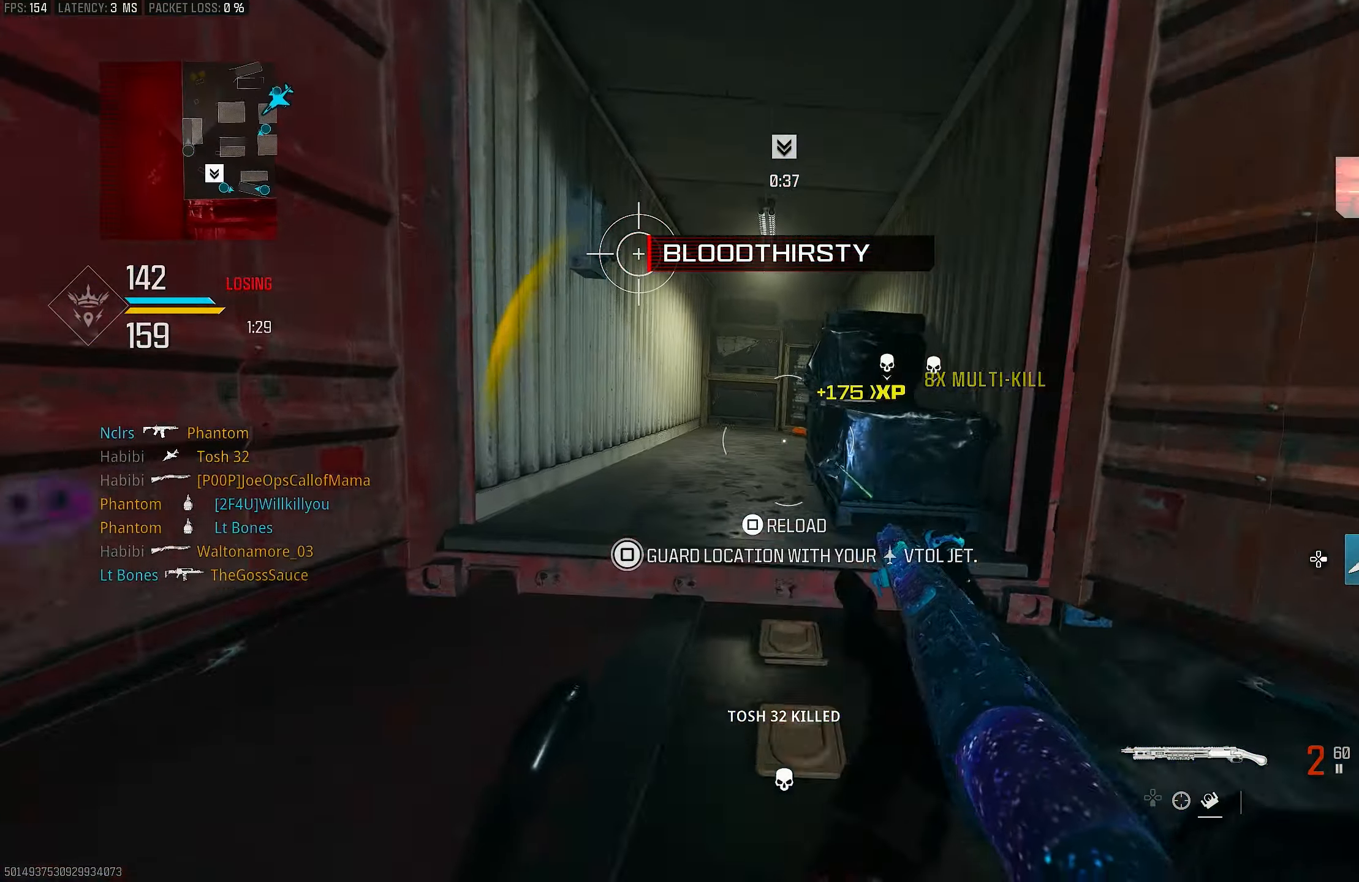
{"buttons": [], "left_stick": "up-left", "right_stick": "center", "events": [[67, "right_stick", "center"], [100, "left_stick", "up-left"], [133, "R3", "down"], [233, "R3", "up"], [233, "right_stick", "left"], [333, "right_stick", "center"]]}
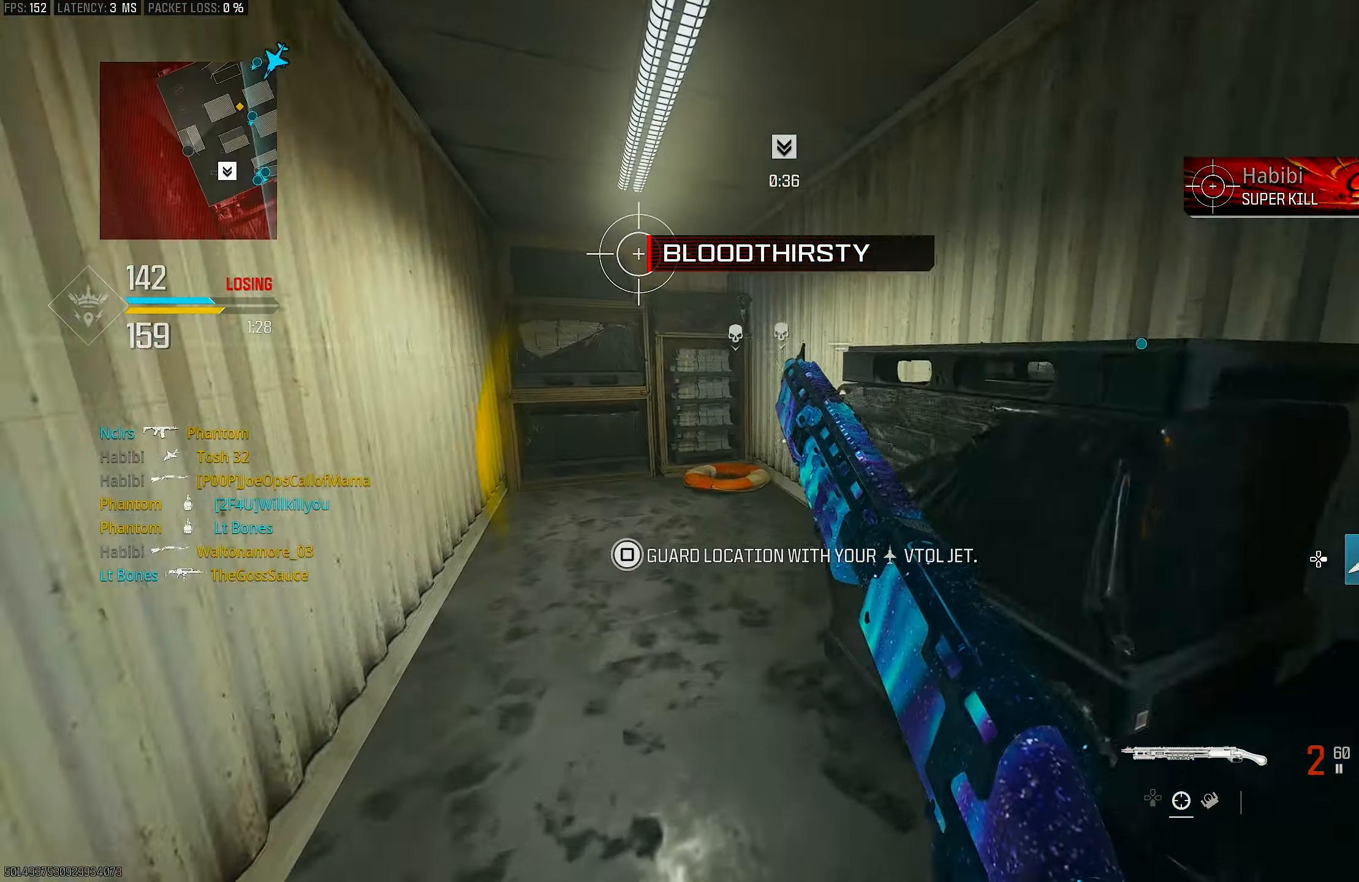
{"buttons": [], "left_stick": "up", "right_stick": "right", "events": [[133, "SQUARE", "down"], [167, "SQUARE", "up"], [300, "left_stick", "up"], [400, "right_stick", "right"]]}
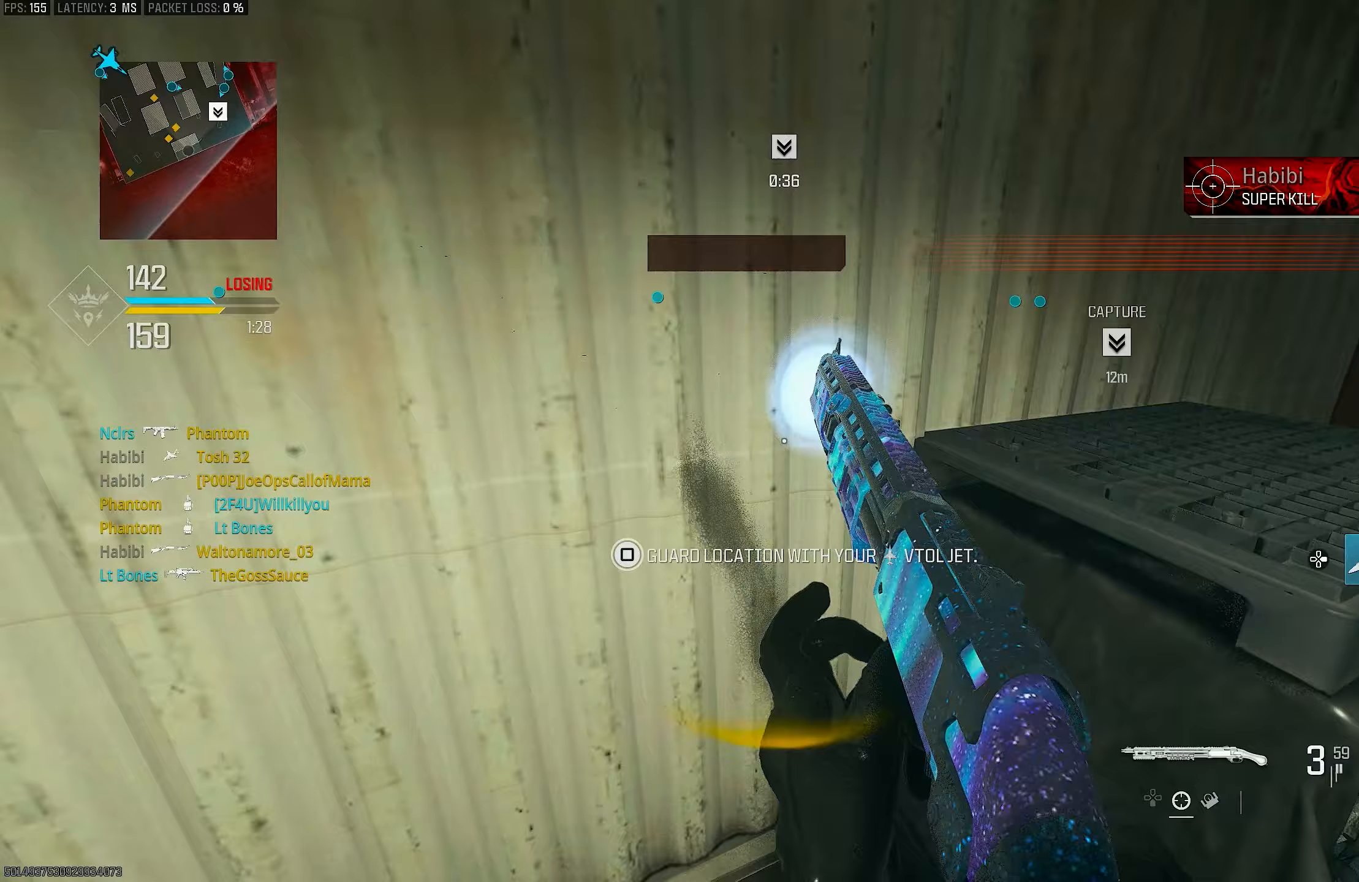
{"buttons": [], "left_stick": "up-left", "right_stick": "right", "events": [[67, "CROSS", "down"], [67, "right_stick", "center"], [167, "CROSS", "up"], [300, "right_stick", "right"], [467, "left_stick", "up-left"]]}
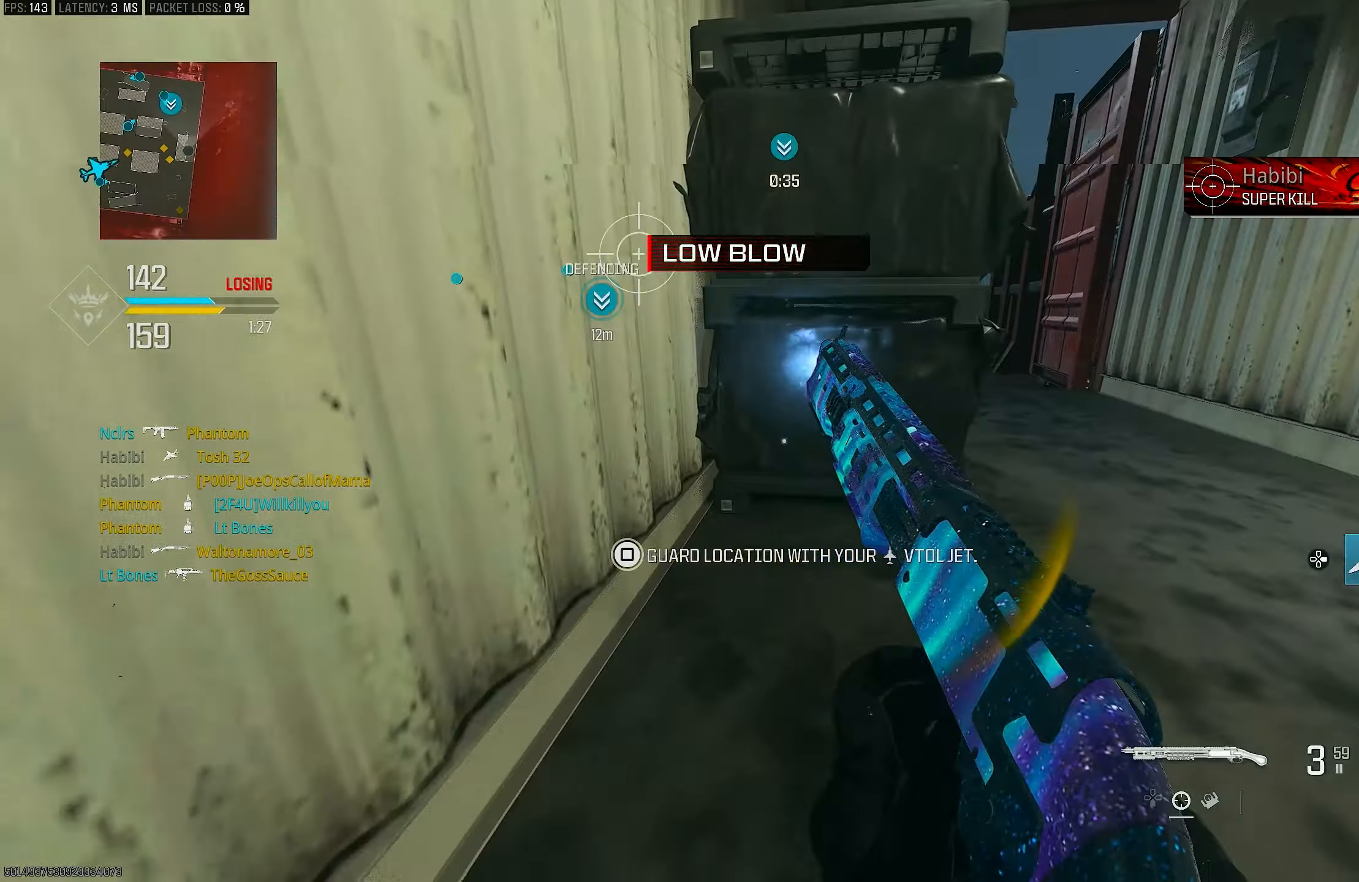
{"buttons": [], "left_stick": "up-left", "right_stick": "center", "events": [[133, "R3", "down"], [200, "left_stick", "left"], [400, "left_stick", "up-left"], [400, "right_stick", "center"], [467, "R3", "up"]]}
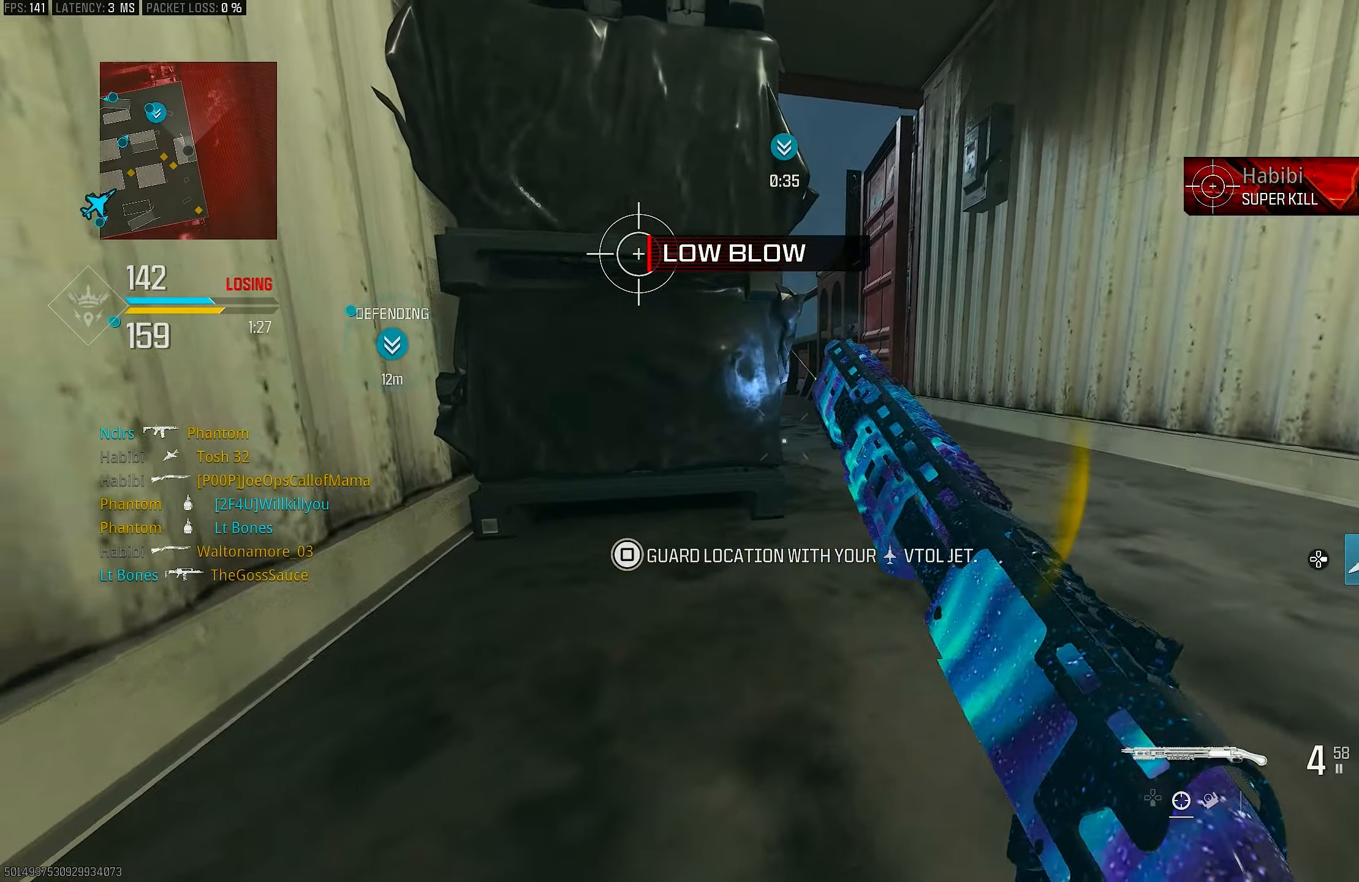
{"buttons": [], "left_stick": "up", "right_stick": "up-right", "events": [[67, "left_stick", "center"], [117, "right_stick", "up-right"], [333, "left_stick", "up"]]}
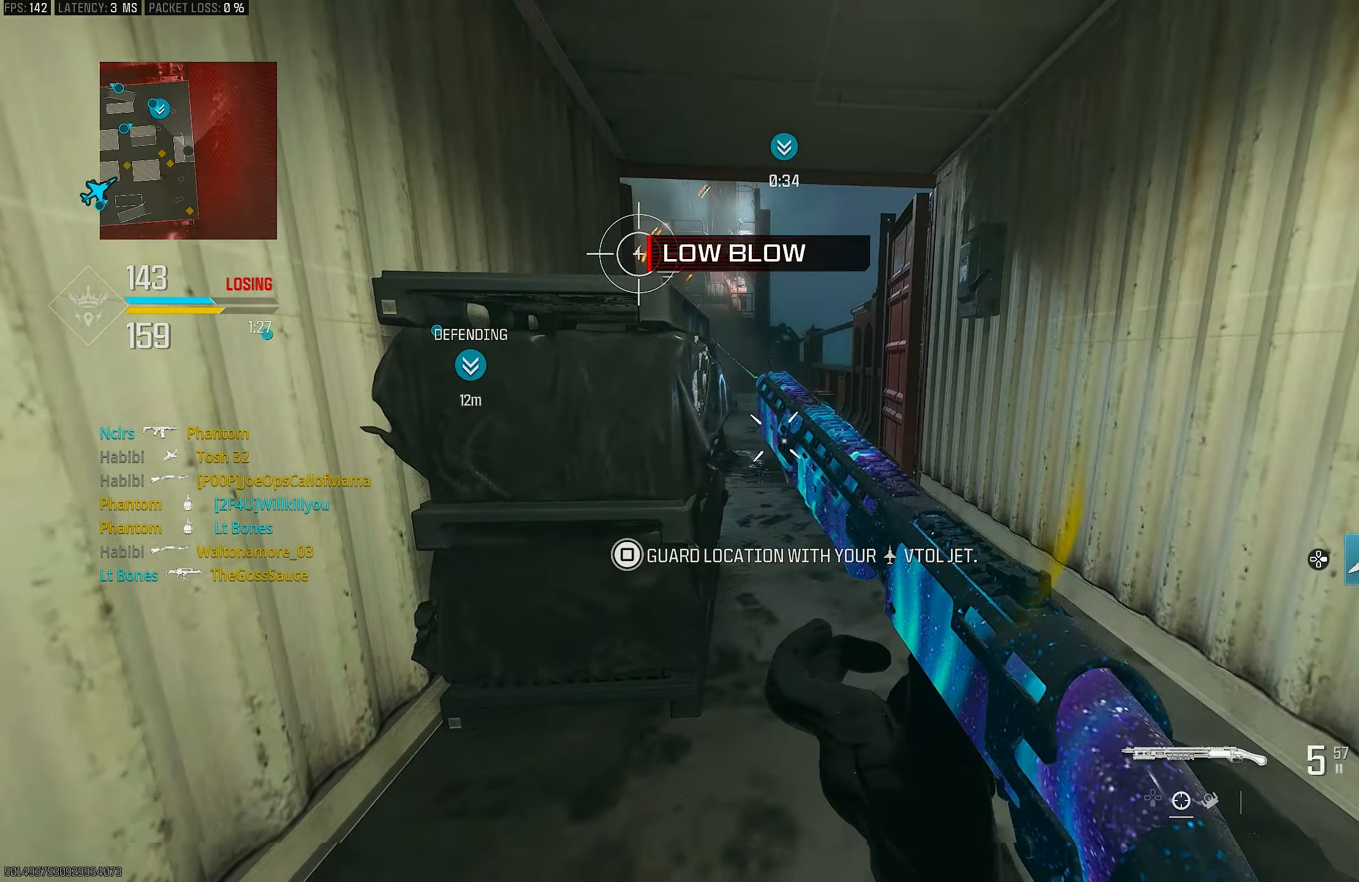
{"buttons": [], "left_stick": "right", "right_stick": "center", "events": [[67, "right_stick", "center"], [100, "left_stick", "center"], [167, "CROSS", "down"], [300, "CROSS", "up"], [300, "left_stick", "right"], [333, "right_stick", "left"], [400, "right_stick", "center"]]}
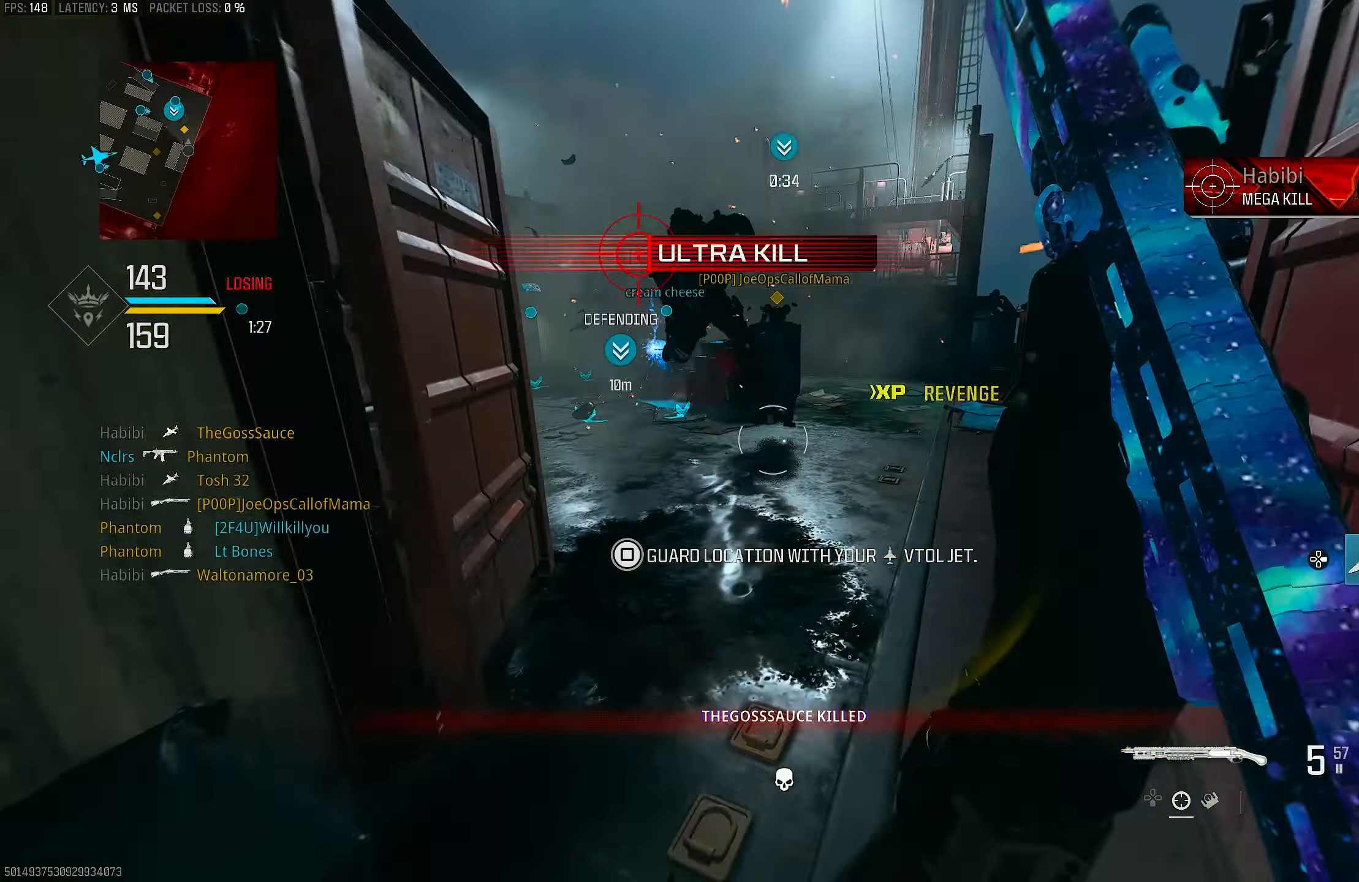
{"buttons": [], "left_stick": "up-right", "right_stick": "left", "events": [[167, "left_stick", "up"], [267, "L3", "down"], [367, "L3", "up"], [433, "left_stick", "up-right"], [433, "right_stick", "left"]]}
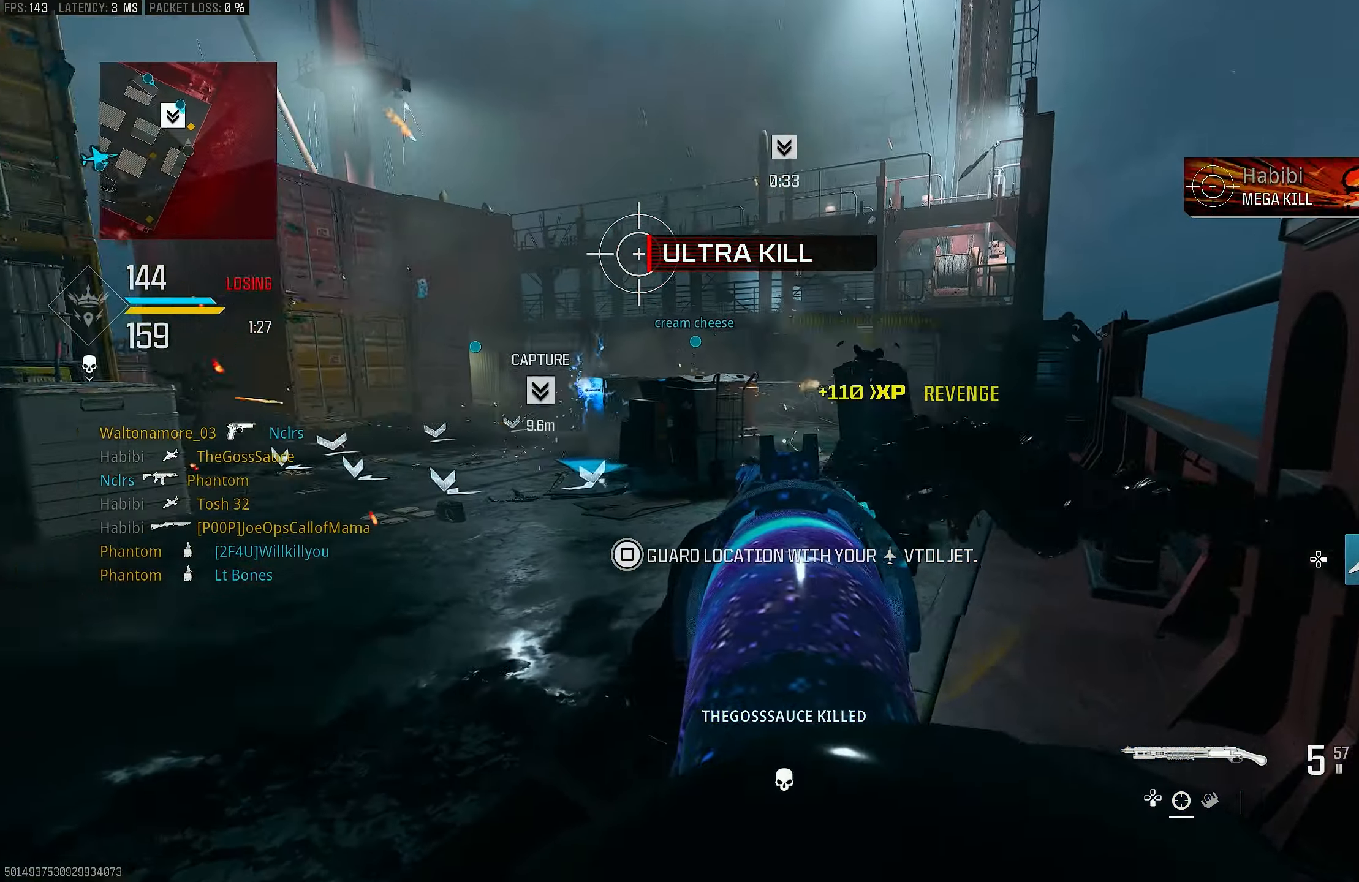
{"buttons": ["L1"], "left_stick": "down-right", "right_stick": "center", "events": [[33, "right_stick", "center"], [167, "right_stick", "left"], [300, "right_stick", "up"], [367, "L1", "down"], [433, "left_stick", "down-right"], [467, "right_stick", "center"]]}
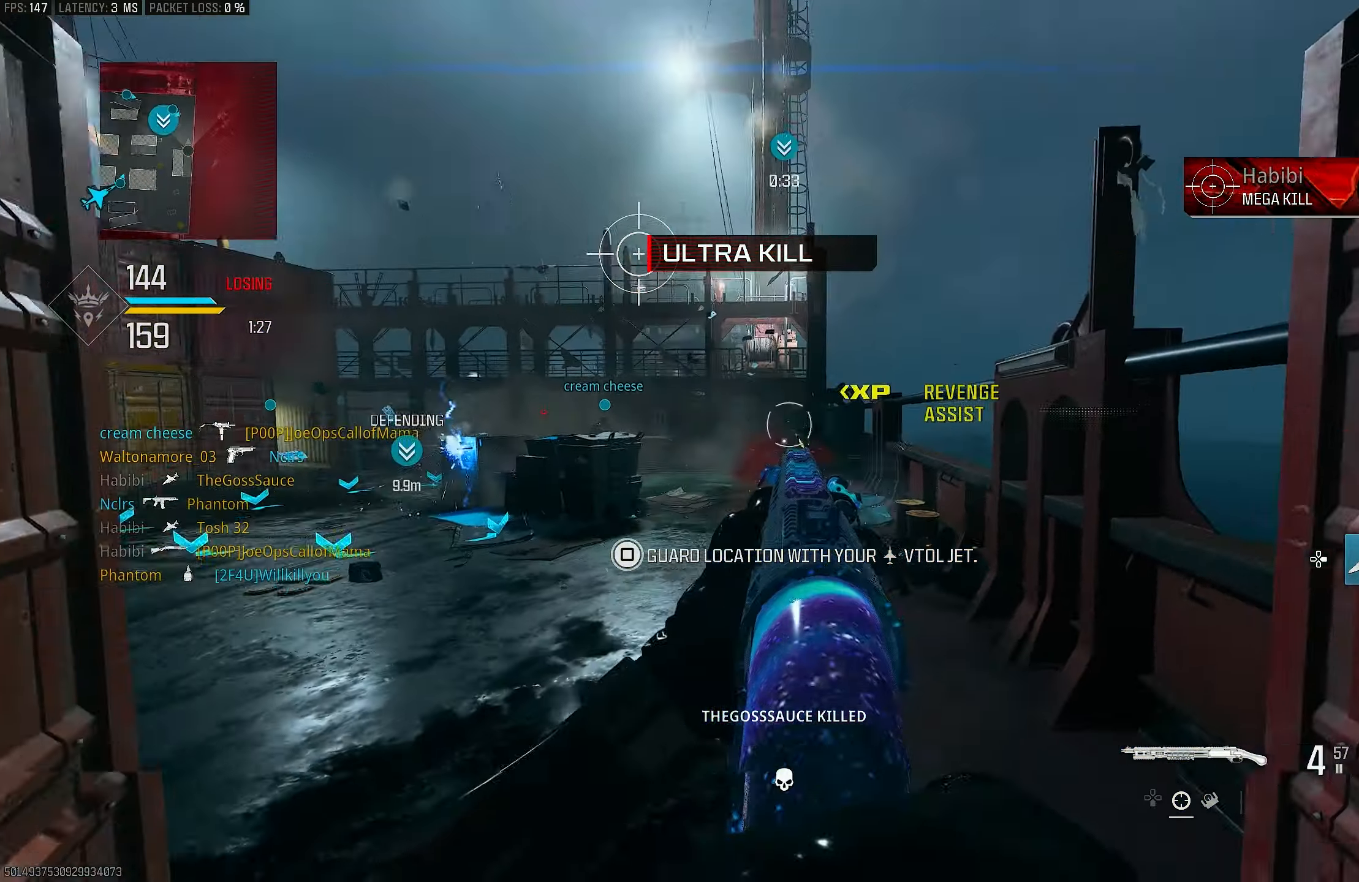
{"buttons": ["L1", "R1"], "left_stick": "down-left", "right_stick": "center", "events": [[33, "left_stick", "down-left"], [133, "right_stick", "right"], [267, "right_stick", "center"], [333, "right_stick", "up-right"], [467, "R1", "down"], [467, "right_stick", "center"]]}
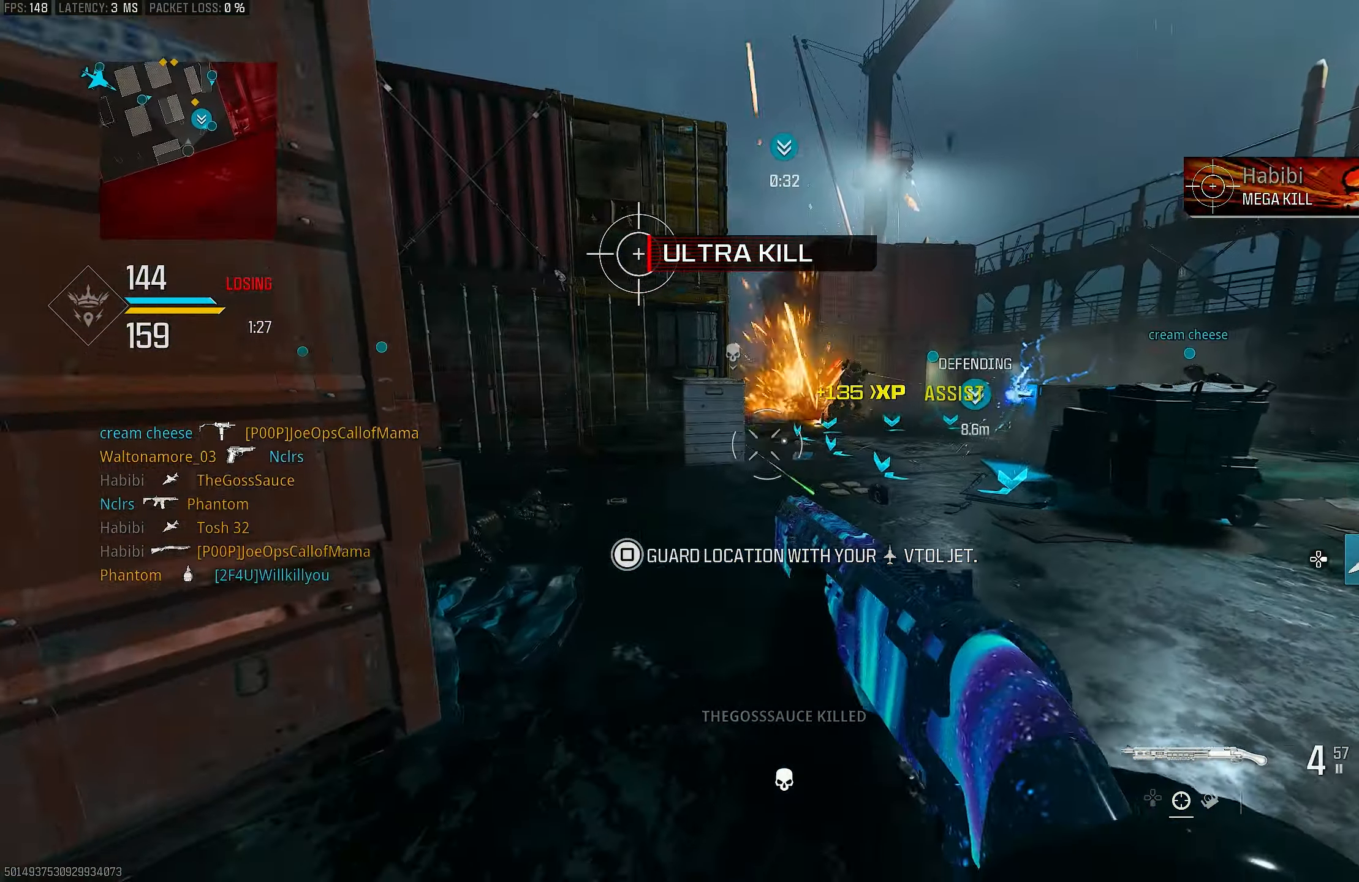
{"buttons": [], "left_stick": "up-right", "right_stick": "center", "events": [[50, "right_stick", "down"], [67, "L1", "up"], [67, "R1", "up"], [133, "left_stick", "down-right"], [200, "left_stick", "up-right"], [233, "right_stick", "left"], [300, "L3", "down"], [367, "L3", "up"], [500, "right_stick", "center"]]}
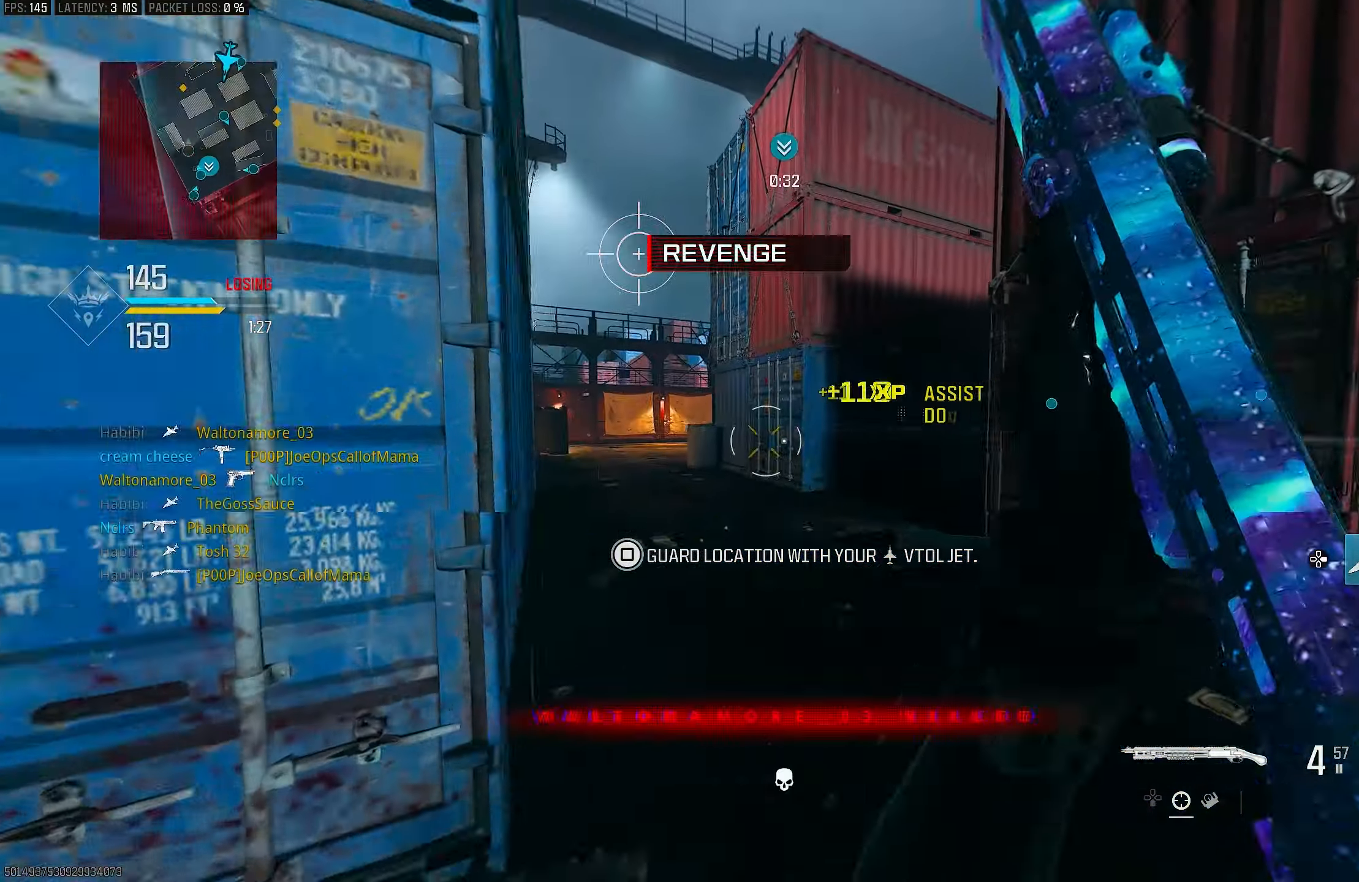
{"buttons": [], "left_stick": "up", "right_stick": "left", "events": [[133, "right_stick", "left"], [233, "L3", "down"], [233, "left_stick", "up"], [367, "L3", "up"]]}
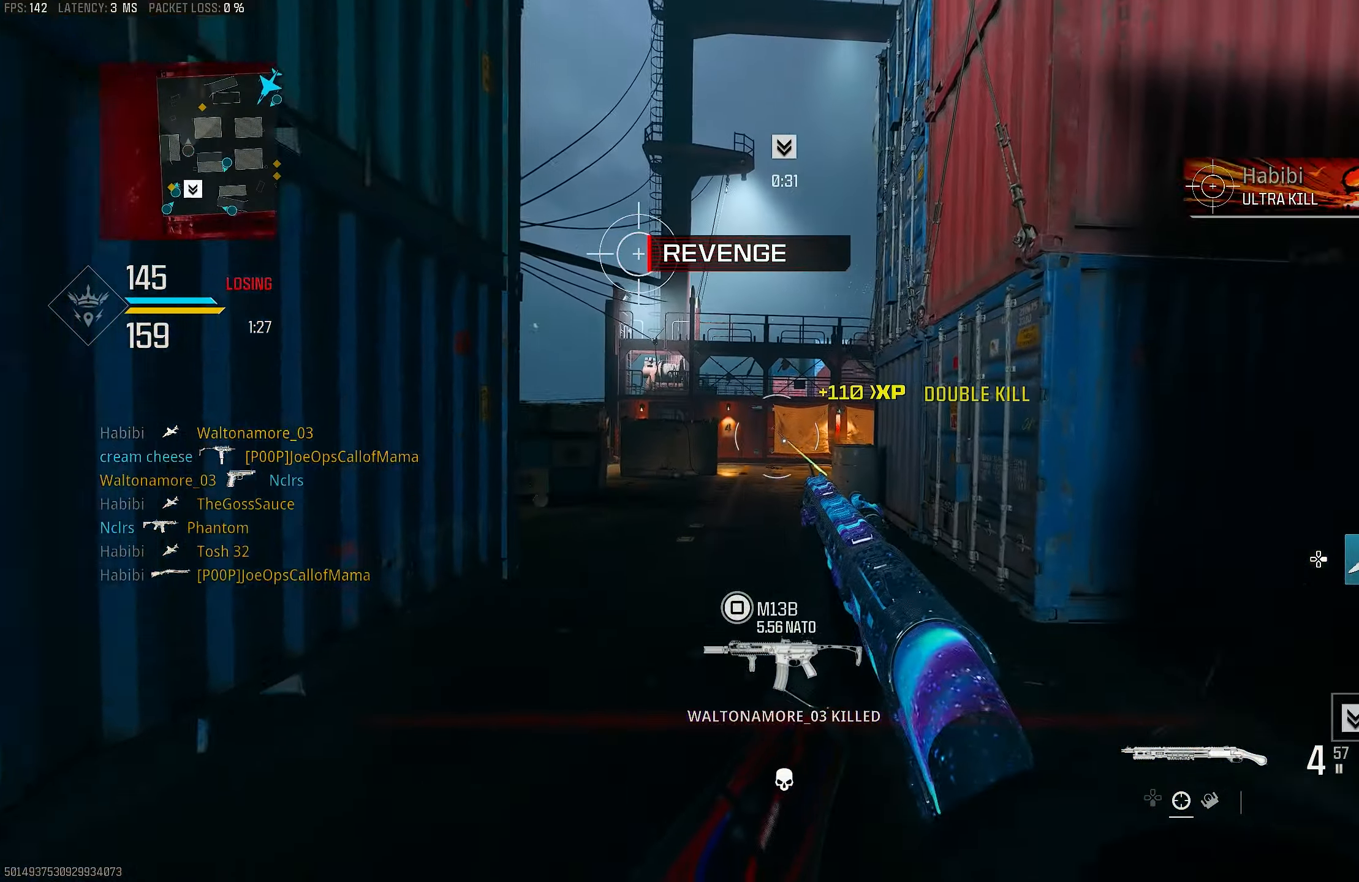
{"buttons": ["CROSS", "R3"], "left_stick": "up-left", "right_stick": "center", "events": [[100, "R3", "down"], [100, "right_stick", "center"], [167, "R3", "up"], [267, "right_stick", "left"], [400, "left_stick", "up-left"], [433, "CROSS", "down"], [433, "R3", "down"], [433, "right_stick", "center"]]}